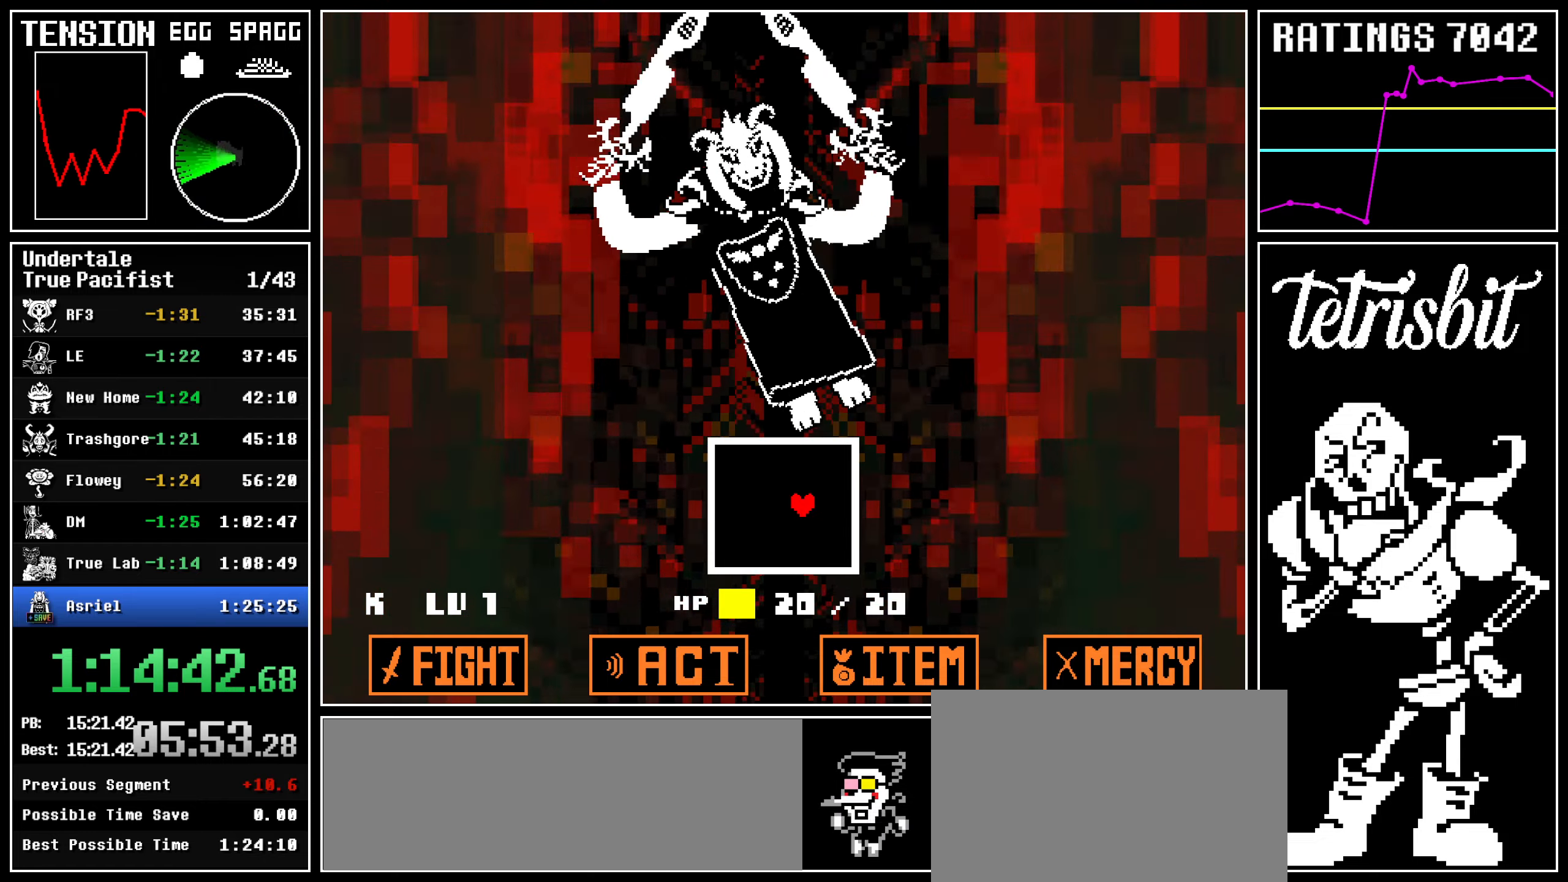
Gameplay with keyboard; each line is a JSON object with the keys held at the frame after it. "events" lists presses ("down") and releases ("up") of "c", "ctrl", "down", "left", "return", "right", "shift", "up", "x" and "z" between this image and that frame as [ms after this image, input, new state], when the widget could be followed in between. No other keys are recorded. Mouse input is not recorded.
{"keys": [], "events": [[84, "left", "down"], [384, "left", "up"]]}
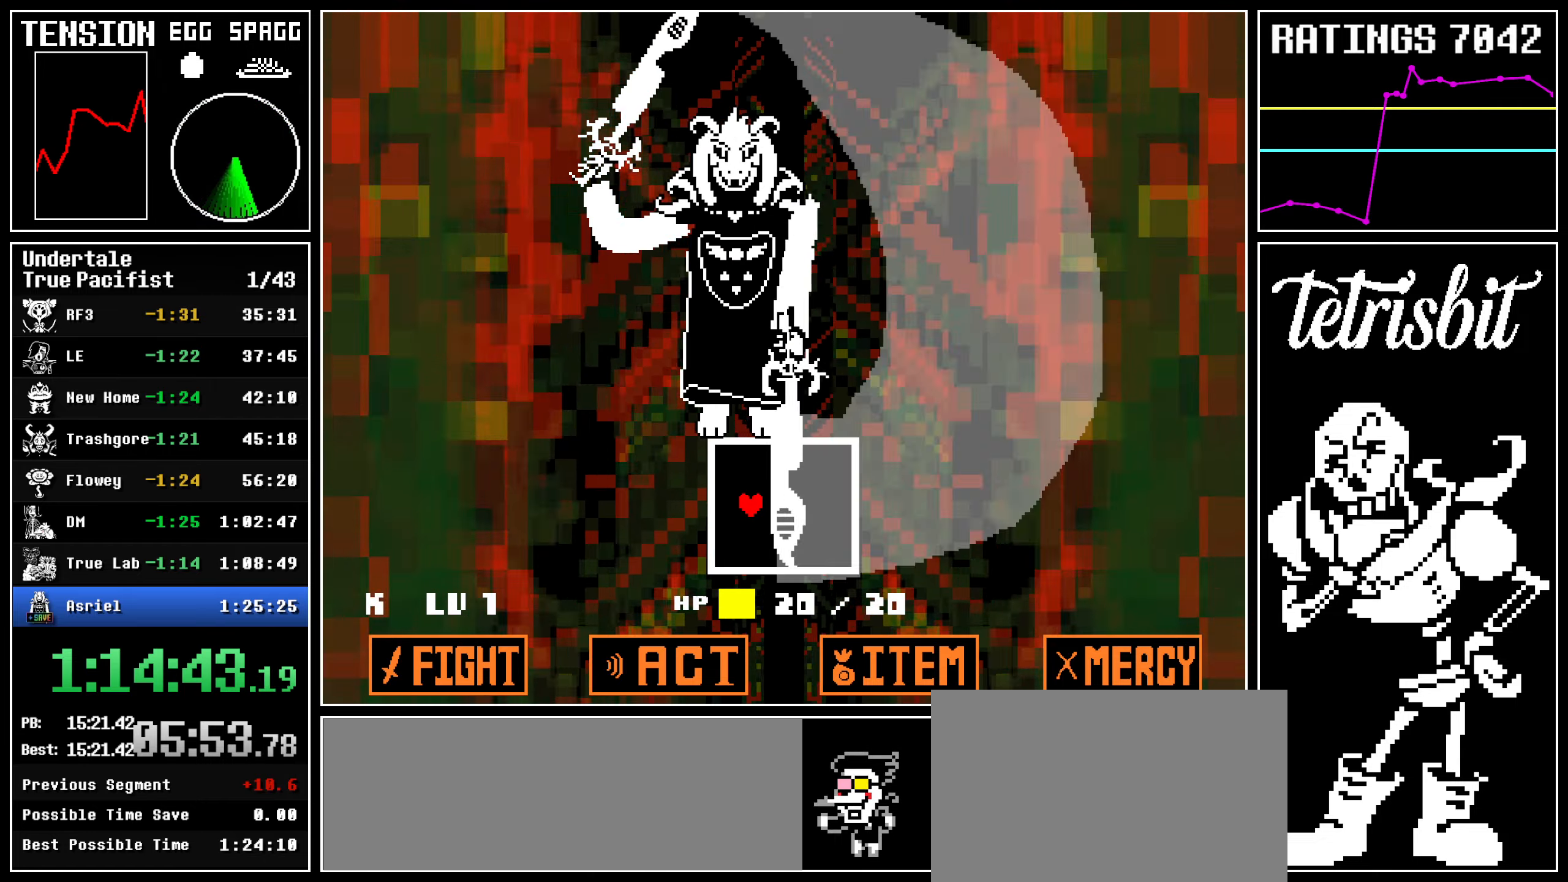
{"keys": ["right"], "events": [[317, "right", "down"]]}
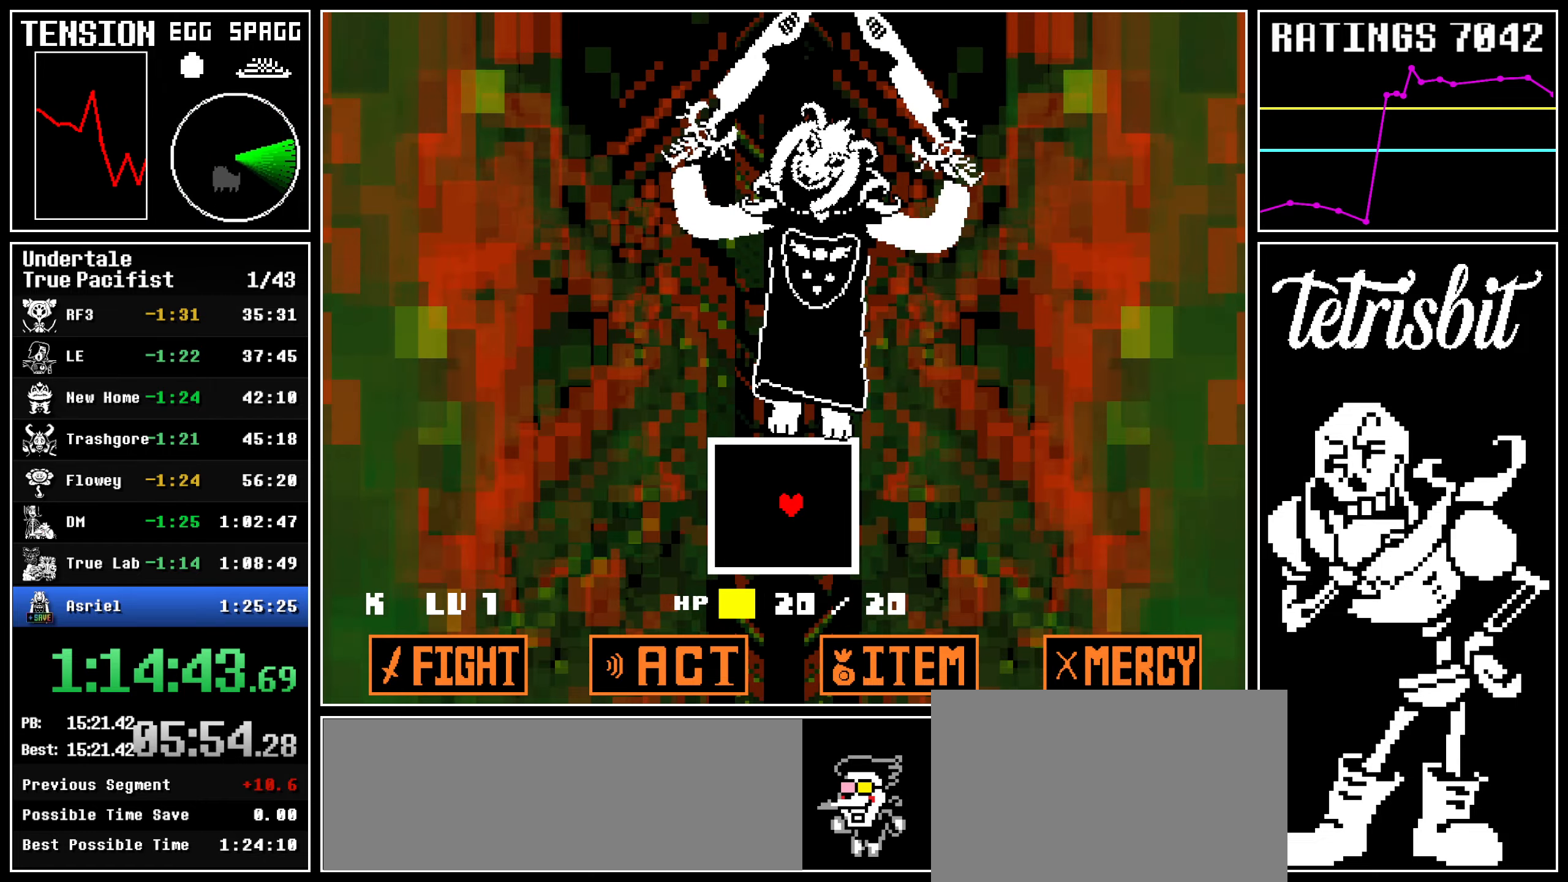
{"keys": [], "events": [[67, "right", "up"]]}
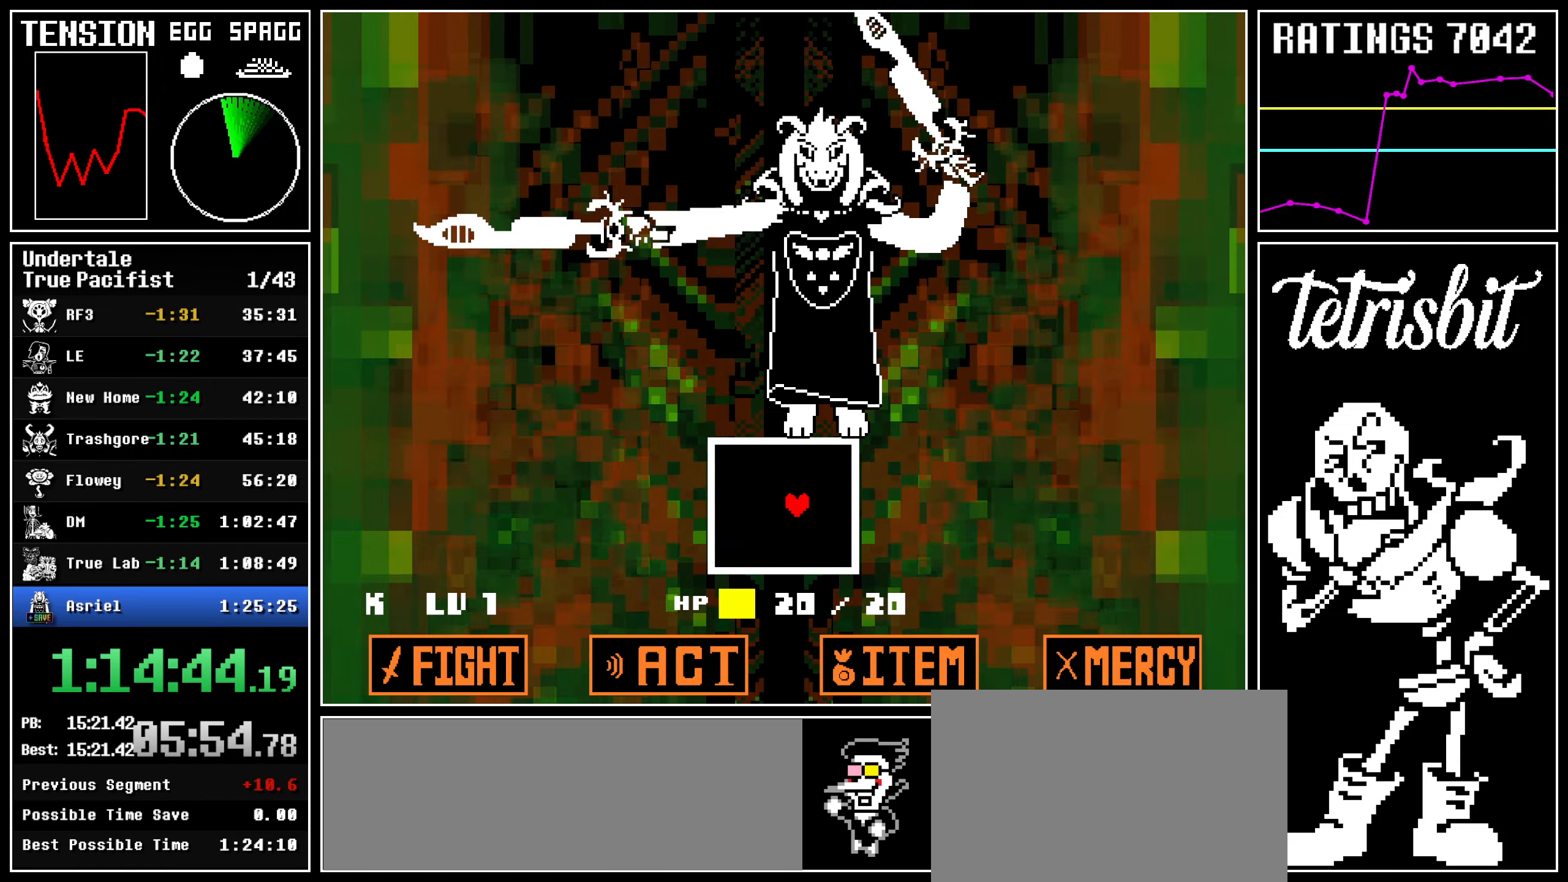
{"keys": ["left"], "events": [[400, "left", "down"]]}
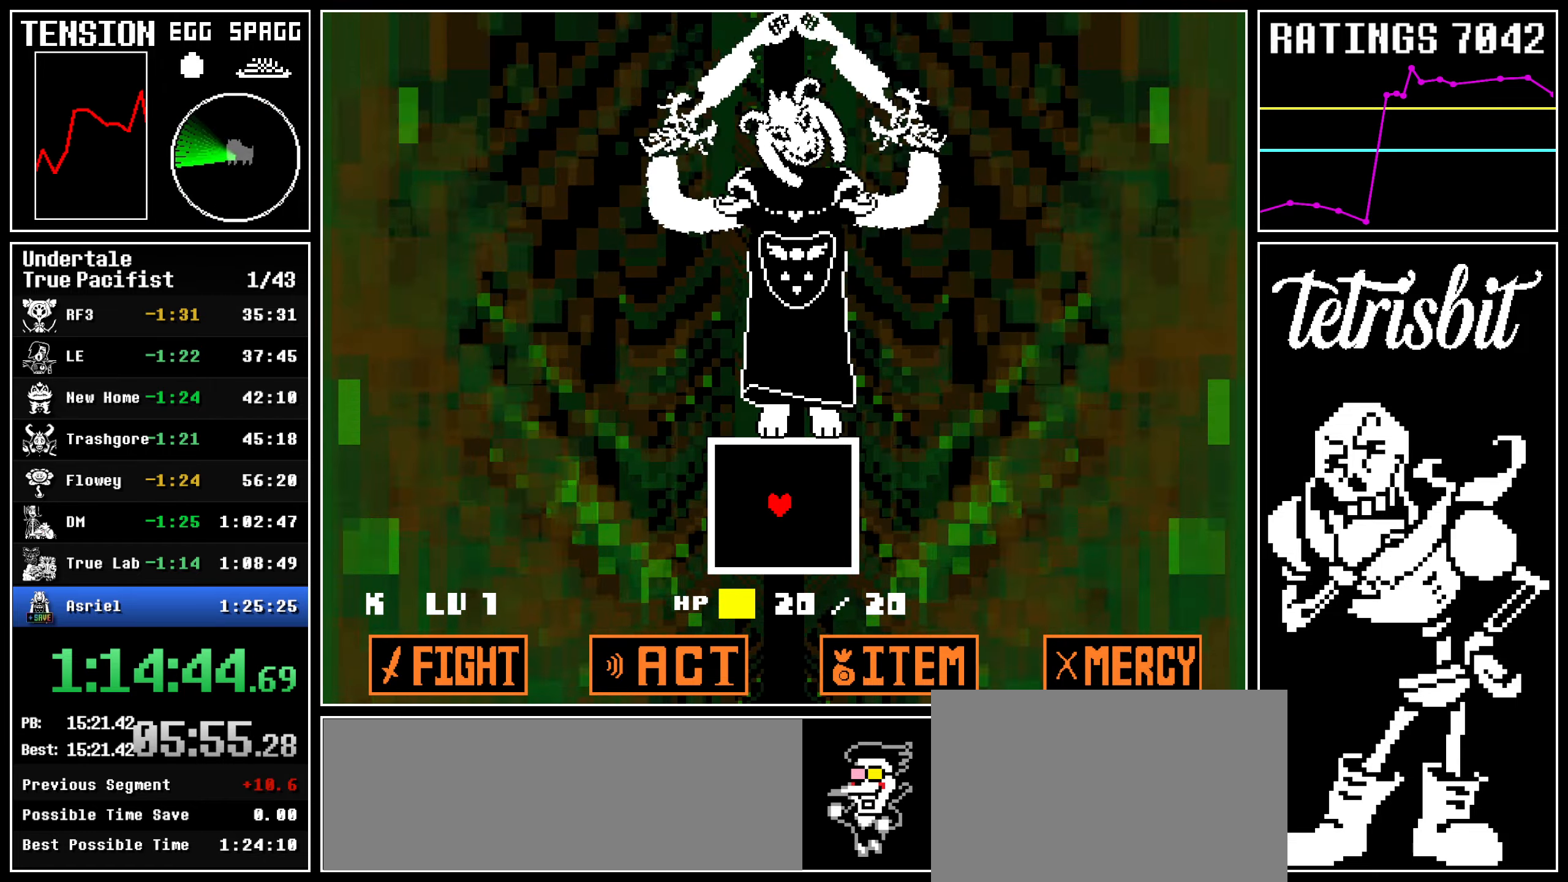
{"keys": [], "events": [[34, "left", "up"], [317, "right", "down"], [384, "right", "up"]]}
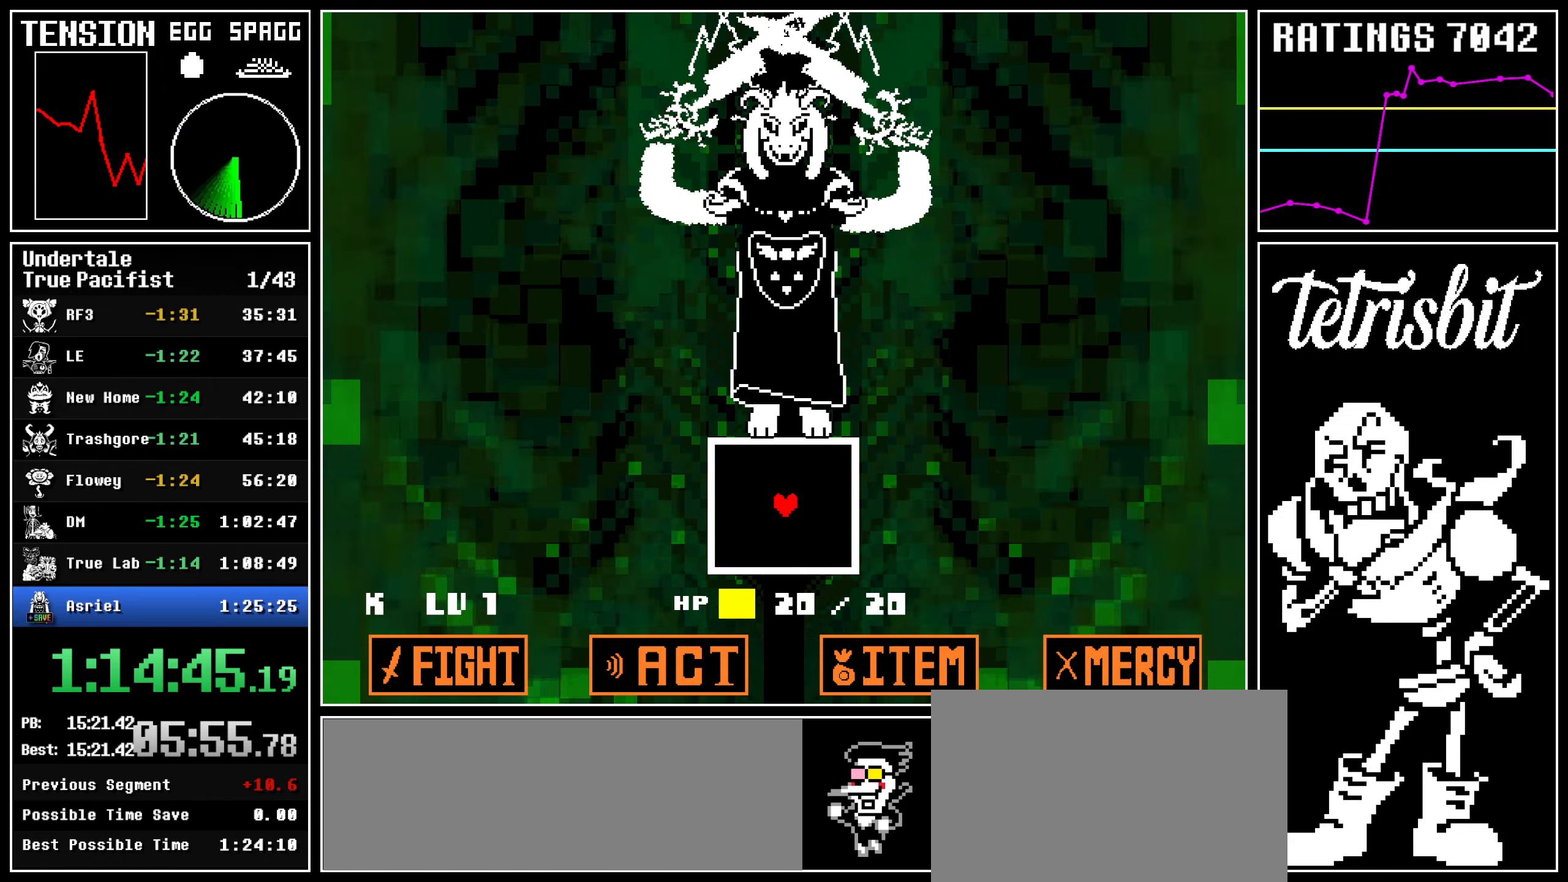
{"keys": [], "events": []}
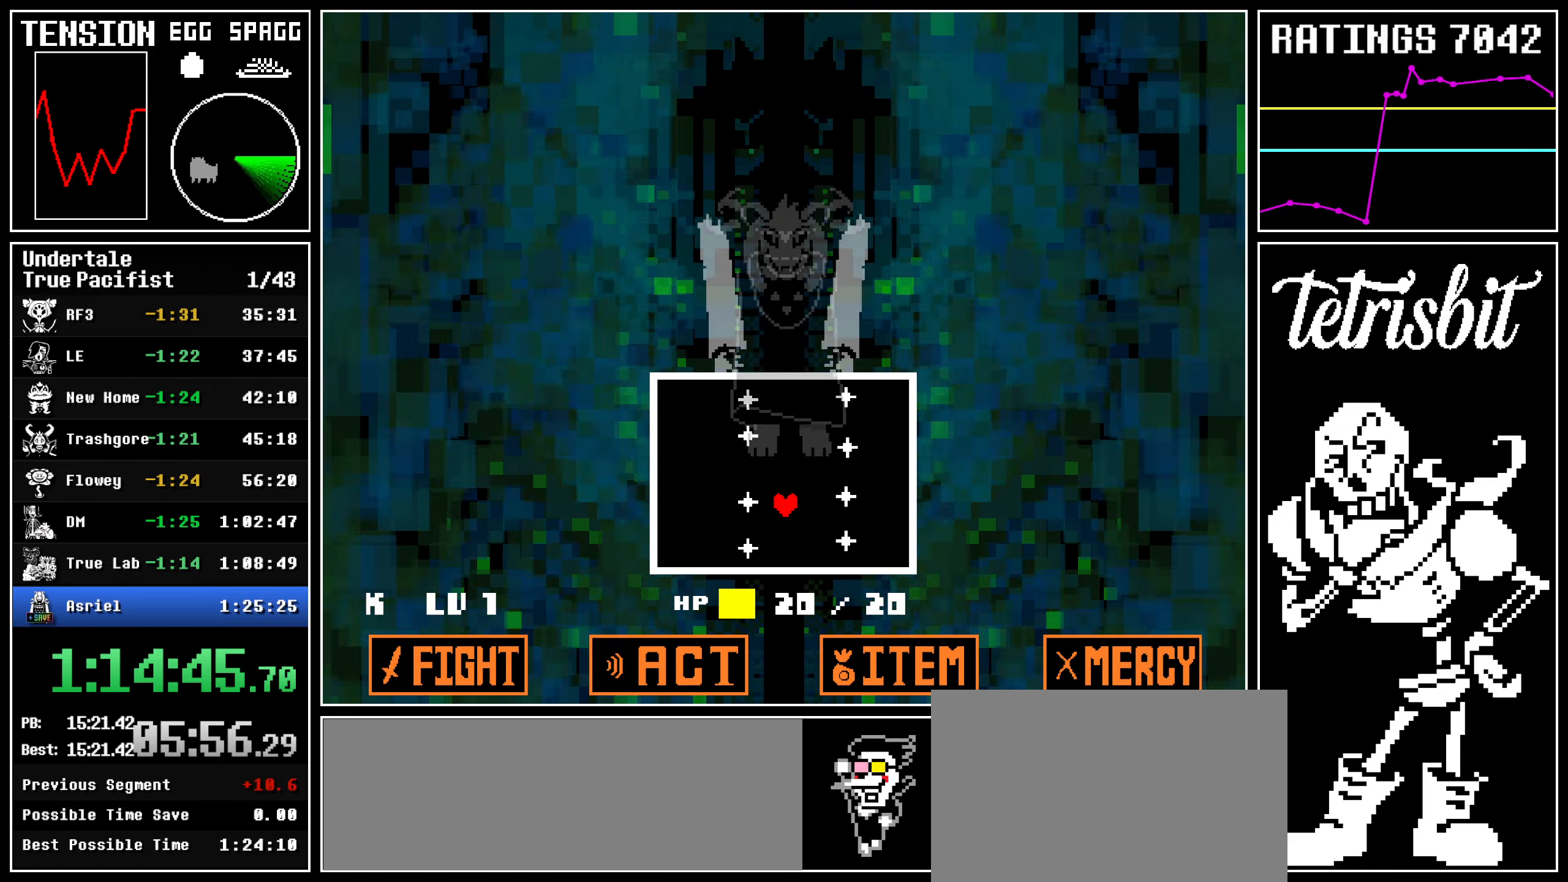
{"keys": ["left"], "events": [[50, "up", "down"], [184, "up", "up"], [250, "left", "down"]]}
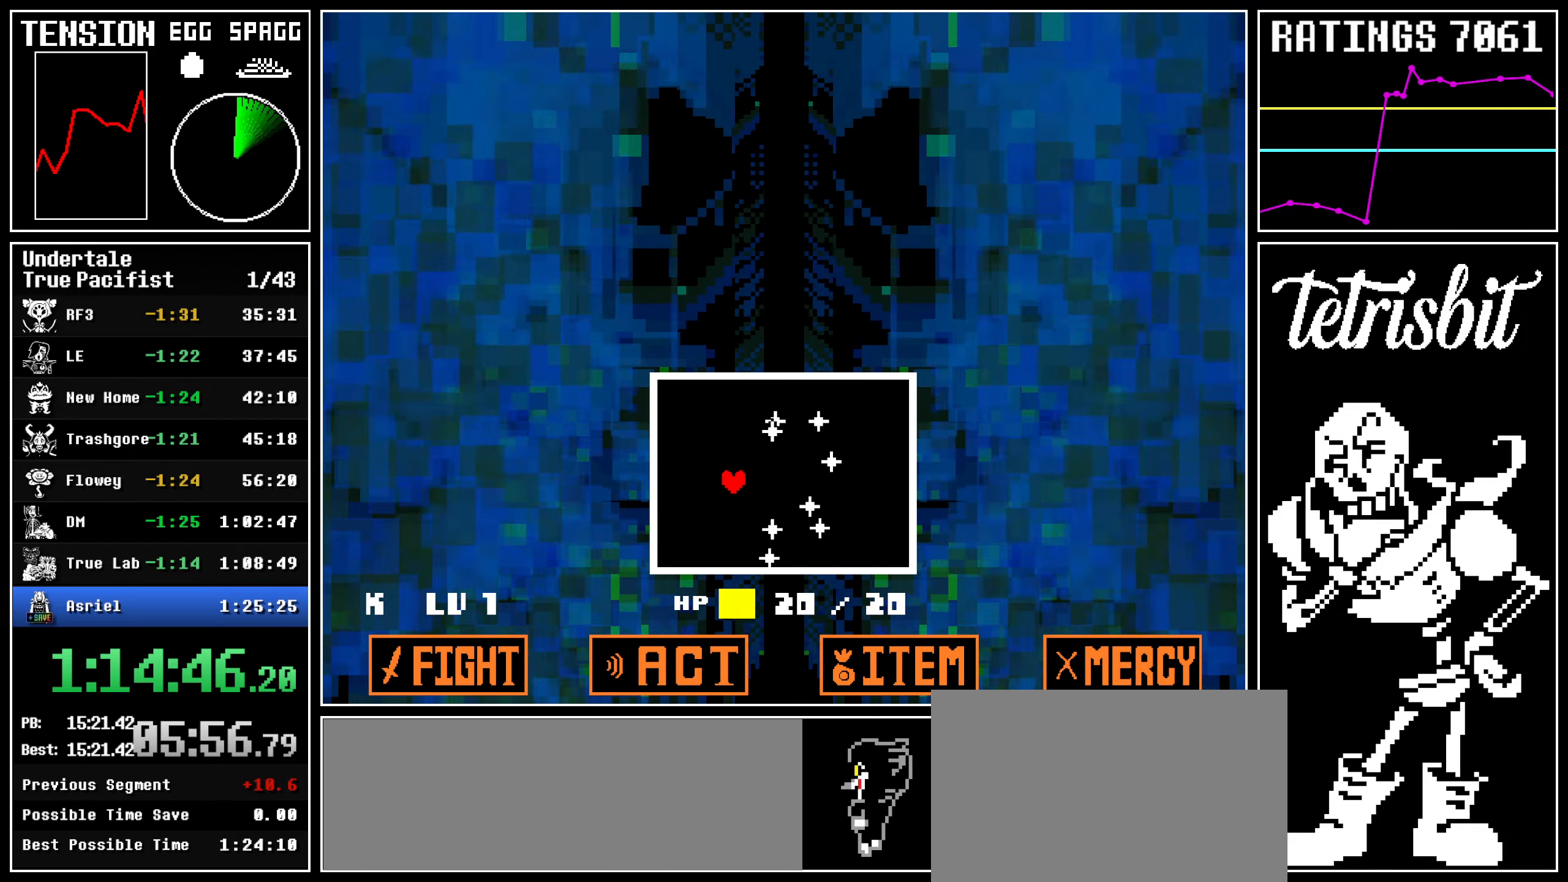
{"keys": [], "events": [[50, "up", "down"], [100, "left", "up"], [484, "up", "up"]]}
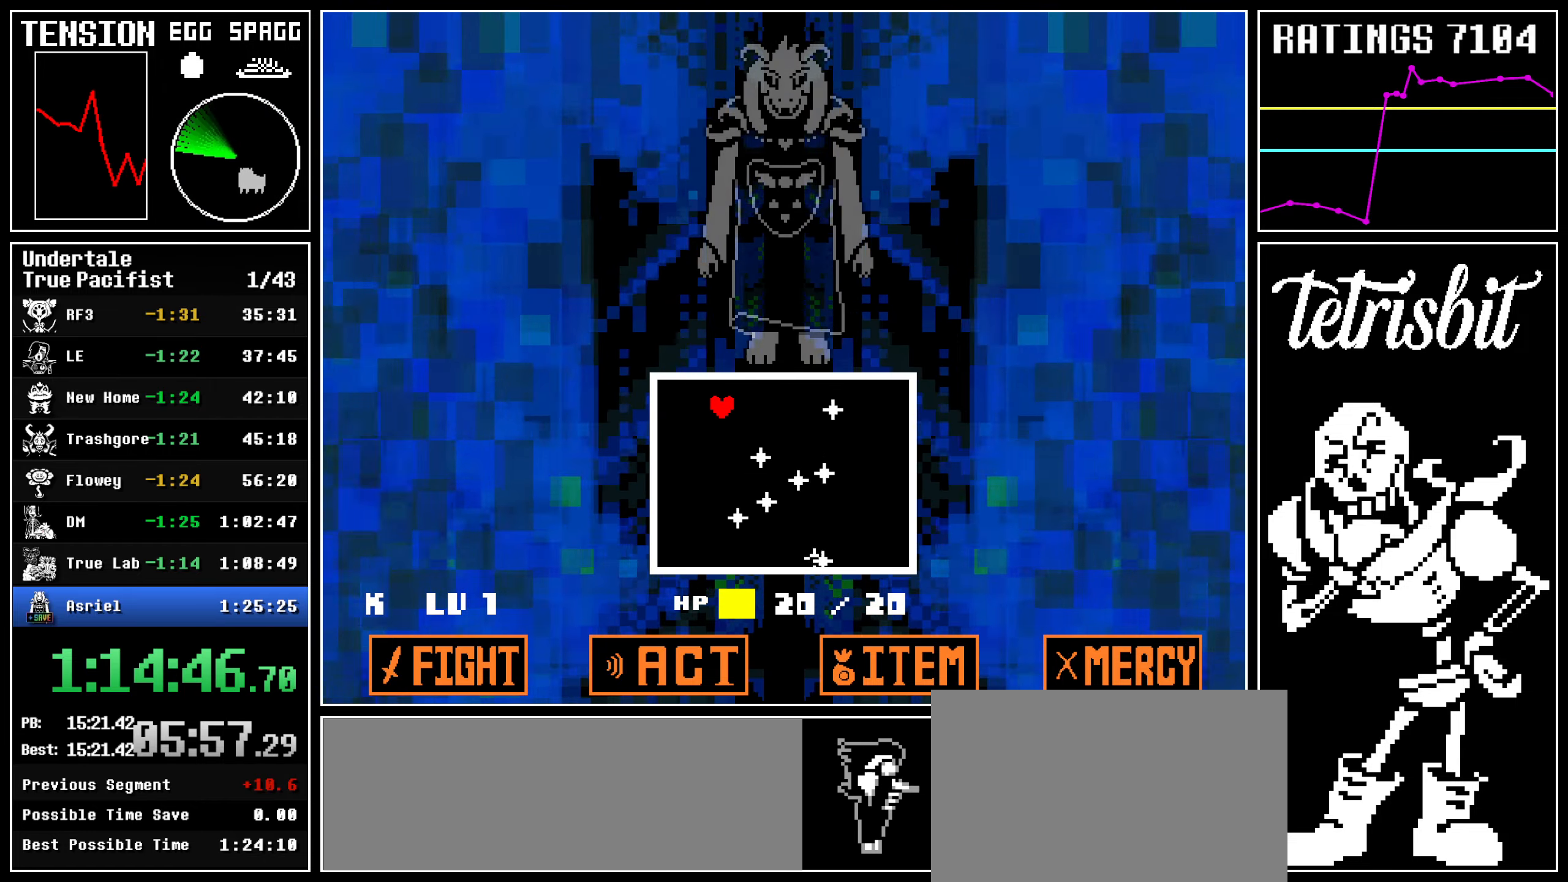
{"keys": [], "events": []}
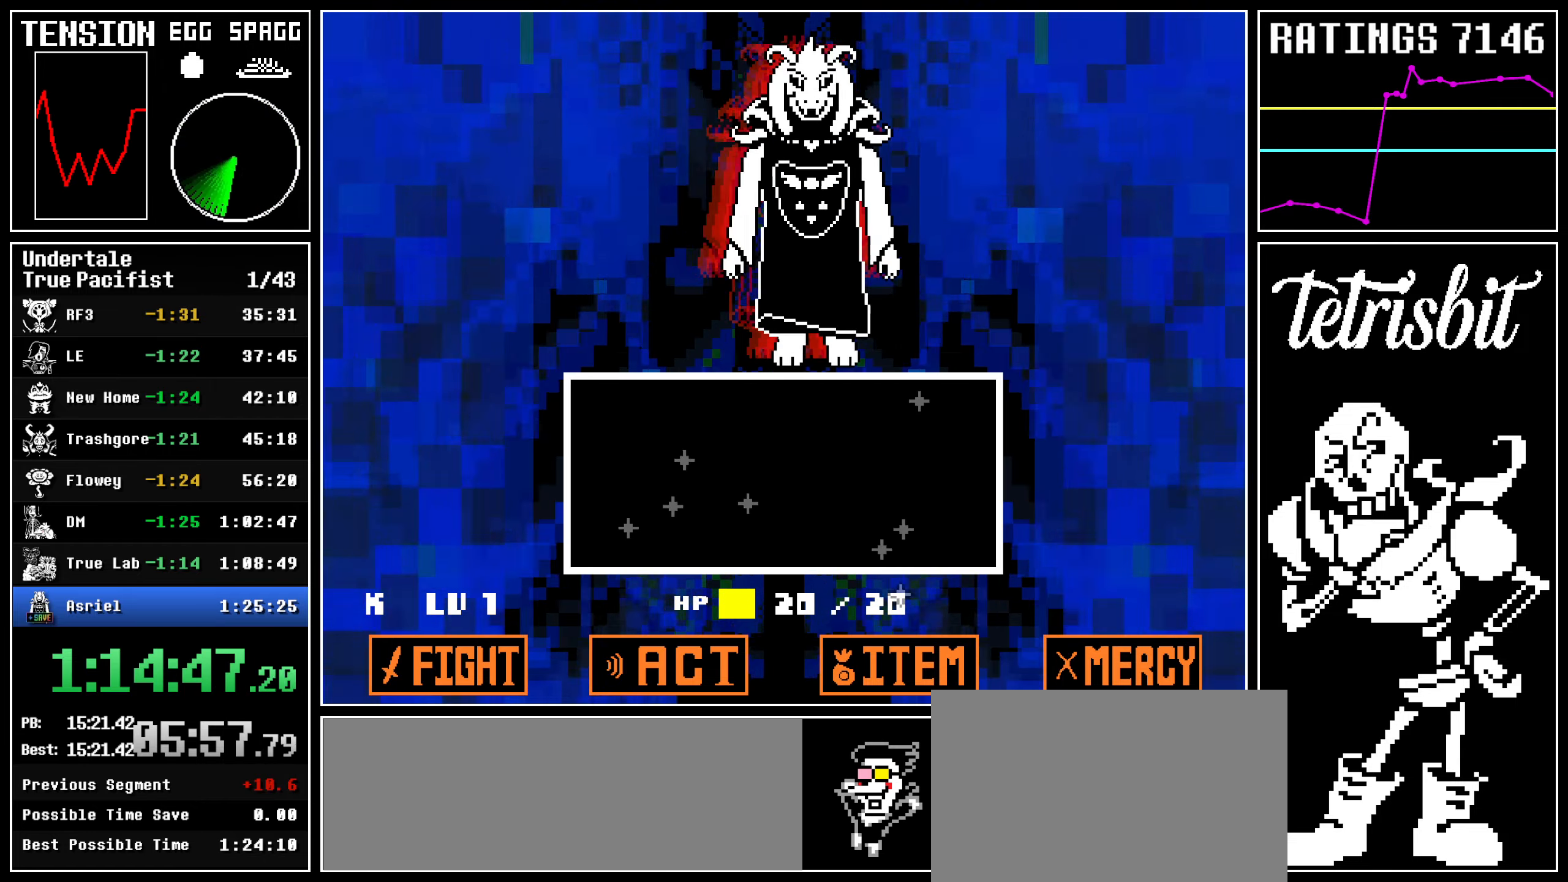
{"keys": [], "events": [[234, "return", "down"], [284, "return", "up"], [284, "z", "down"], [334, "return", "down"], [334, "z", "up"], [400, "return", "up"], [400, "z", "down"], [434, "return", "down"], [450, "z", "up"], [500, "return", "up"]]}
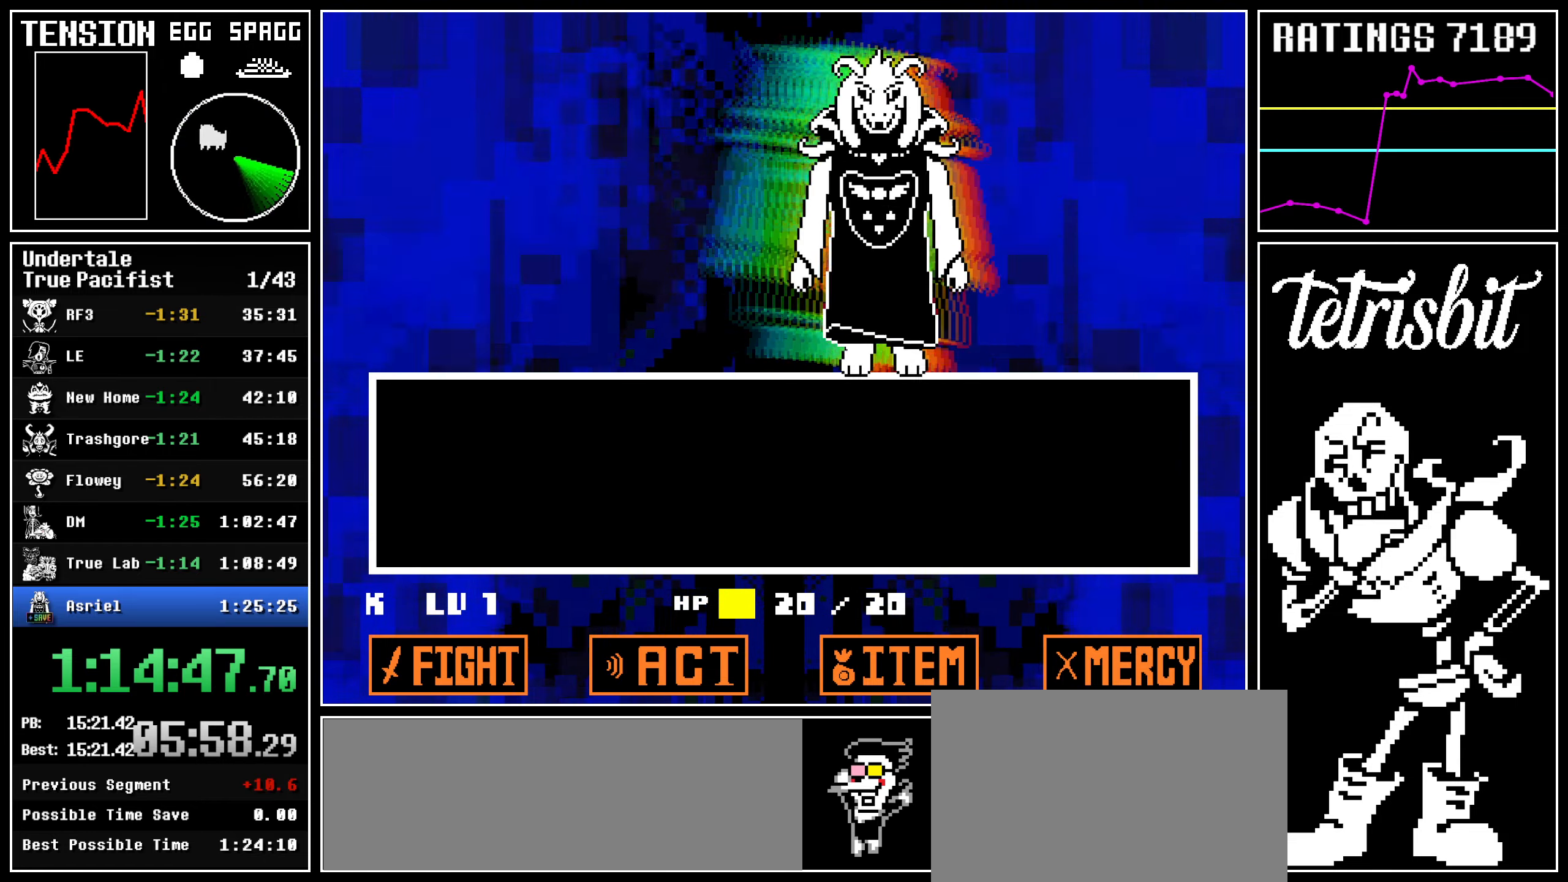
{"keys": [], "events": [[17, "z", "down"], [50, "return", "down"], [67, "z", "up"], [117, "return", "up"], [150, "z", "down"], [200, "return", "down"], [217, "z", "up"], [234, "return", "up"], [284, "z", "down"], [317, "return", "down"], [350, "return", "up"], [350, "z", "up"], [400, "z", "down"], [450, "return", "down"], [484, "z", "up"], [500, "return", "up"]]}
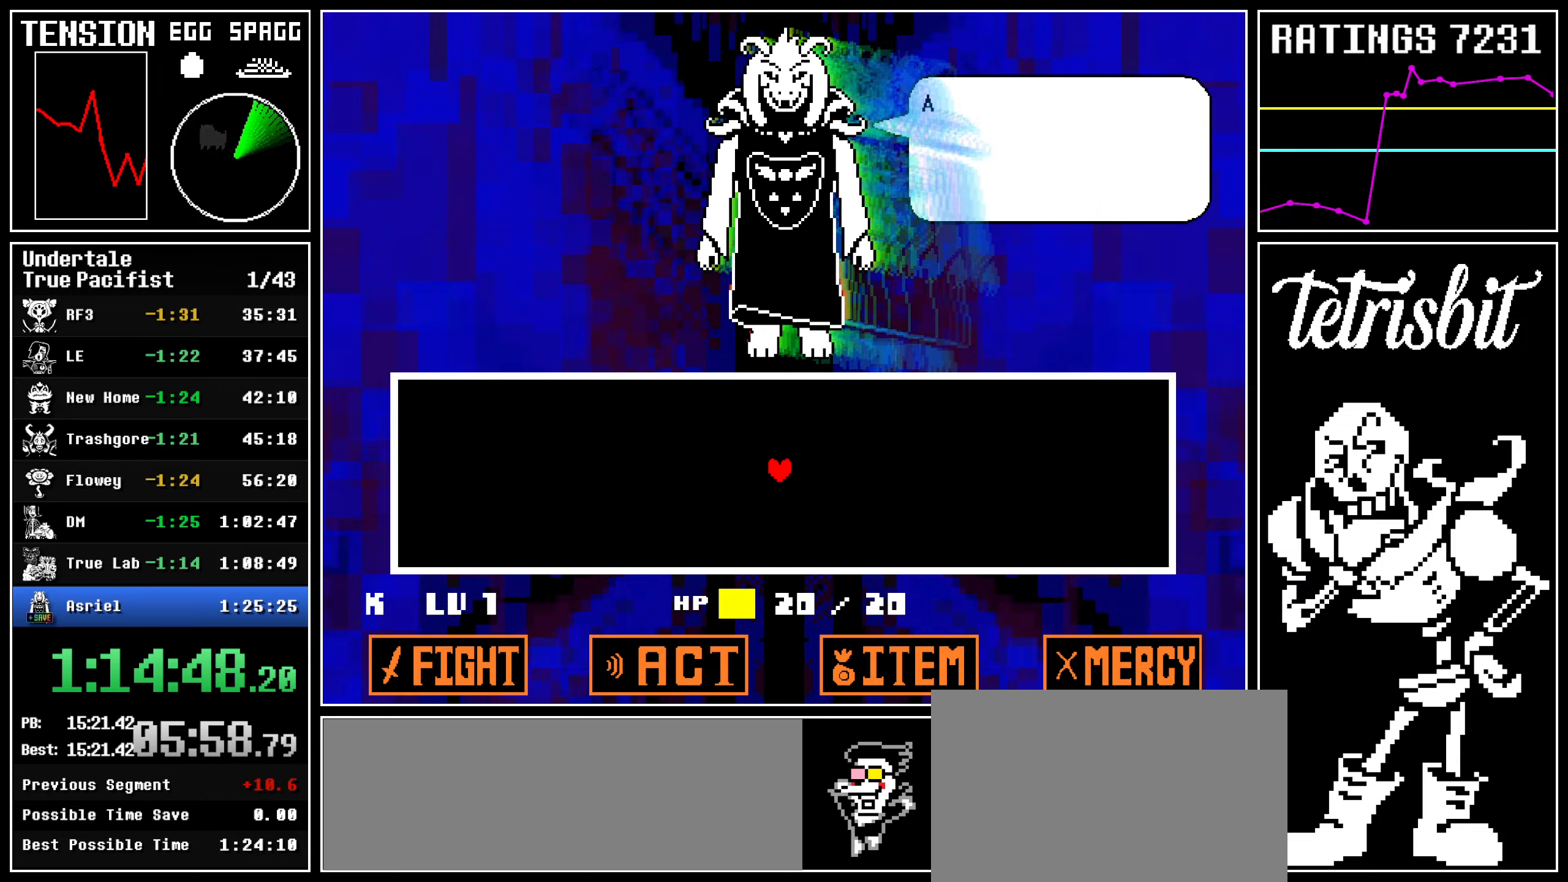
{"keys": ["return", "z"], "events": [[50, "z", "down"], [84, "return", "down"], [134, "return", "up"], [134, "z", "up"], [200, "z", "down"], [217, "return", "down"], [267, "return", "up"], [284, "z", "up"], [350, "z", "down"], [367, "return", "down"], [417, "return", "up"], [417, "z", "up"], [484, "return", "down"], [484, "z", "down"]]}
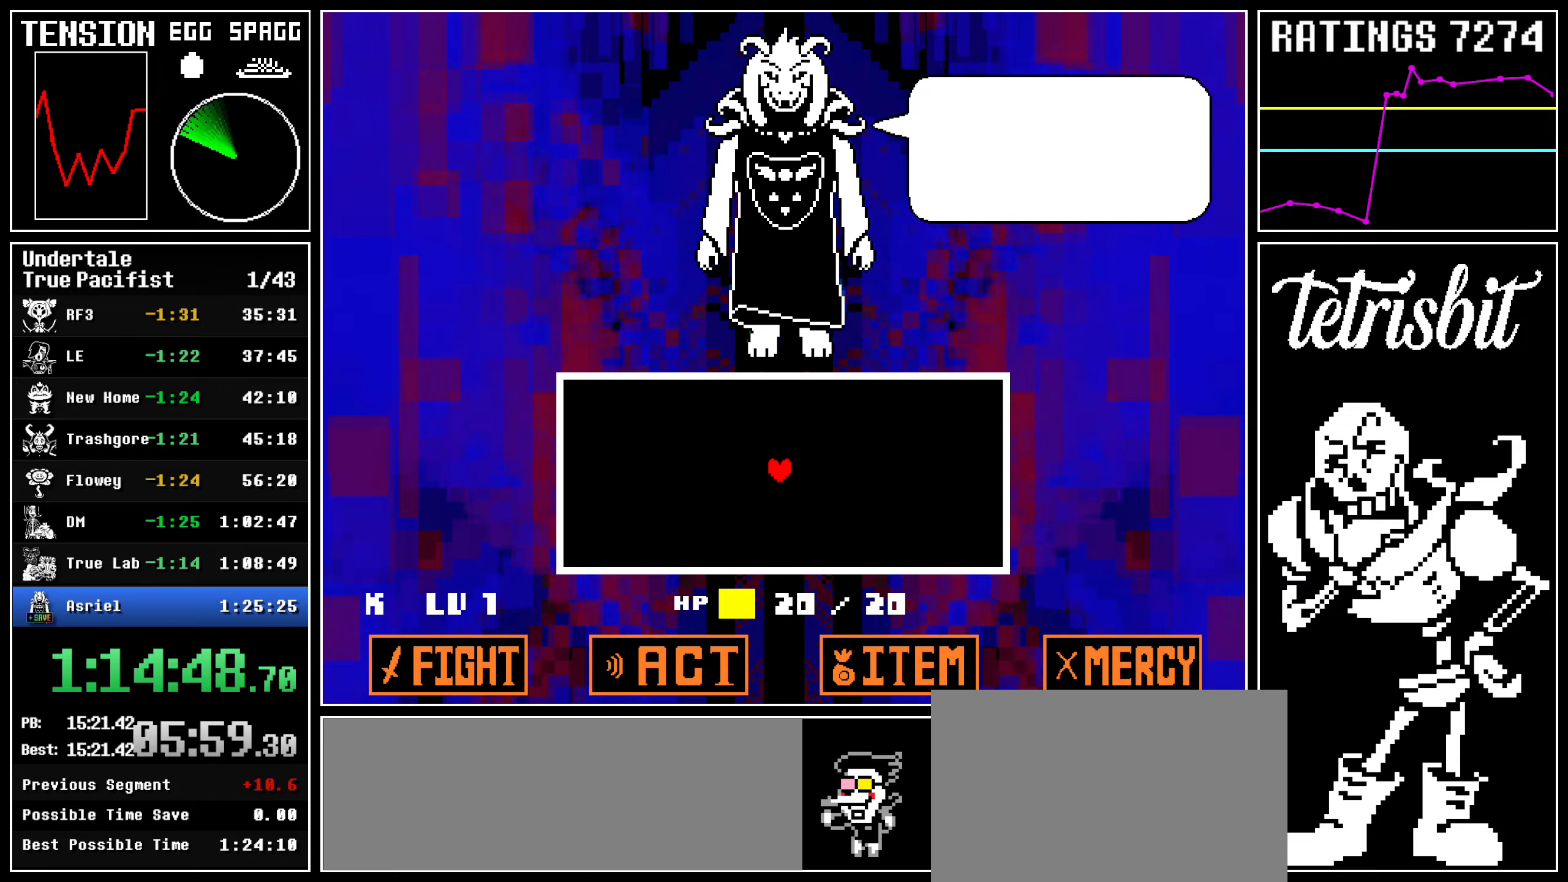
{"keys": [], "events": [[50, "return", "up"], [67, "z", "up"], [100, "return", "down"], [117, "z", "down"], [167, "return", "up"], [184, "z", "up"], [234, "return", "down"], [267, "return", "up"]]}
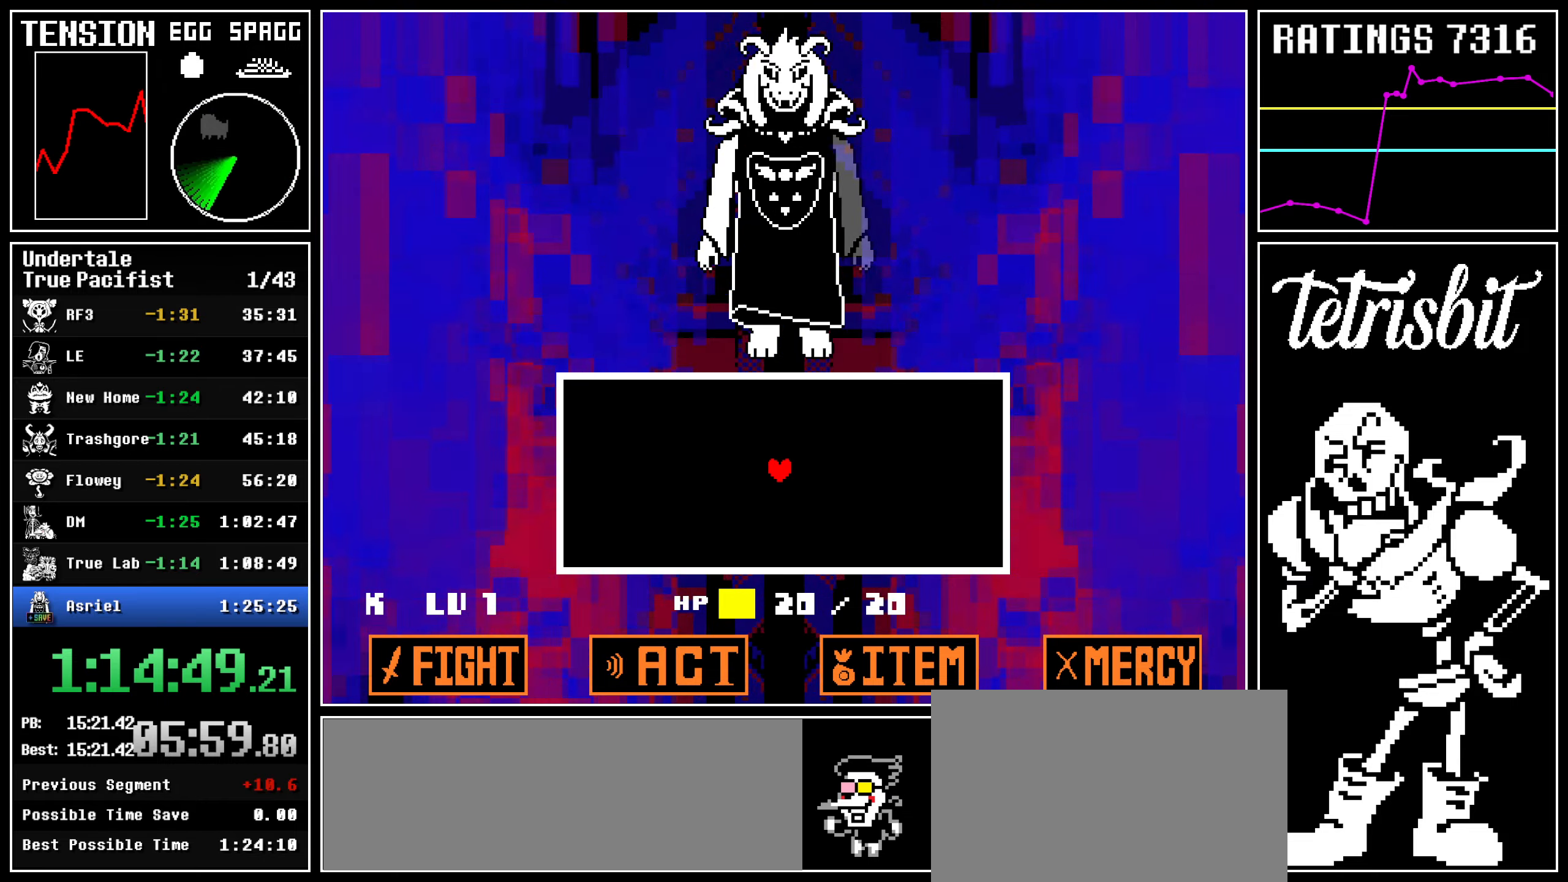
{"keys": ["down", "shift"], "events": [[34, "shift", "down"], [134, "down", "down"]]}
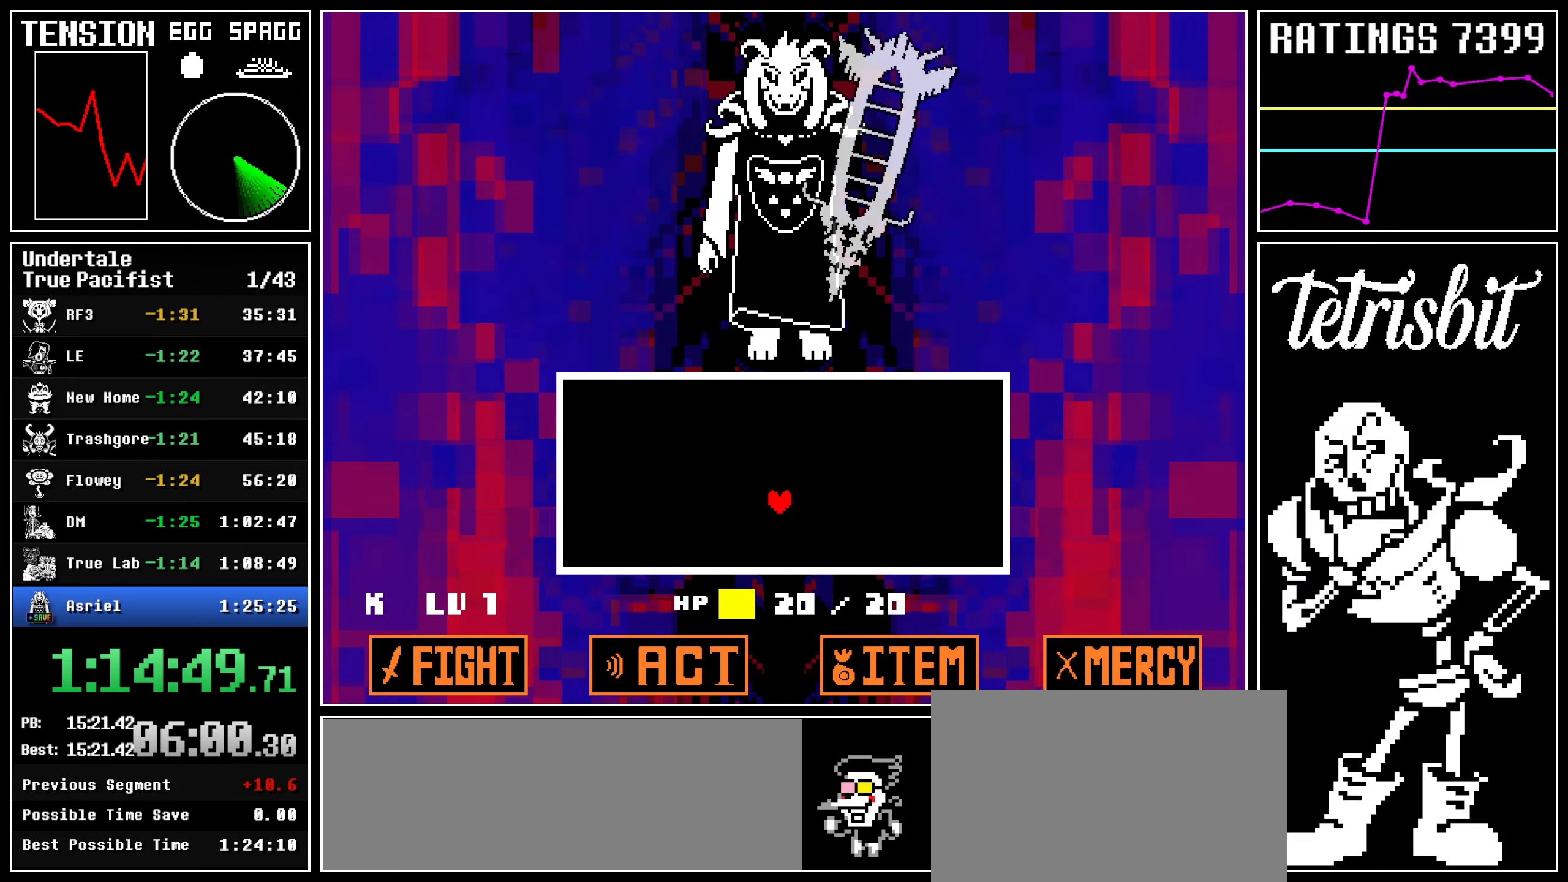
{"keys": ["down", "shift"], "events": []}
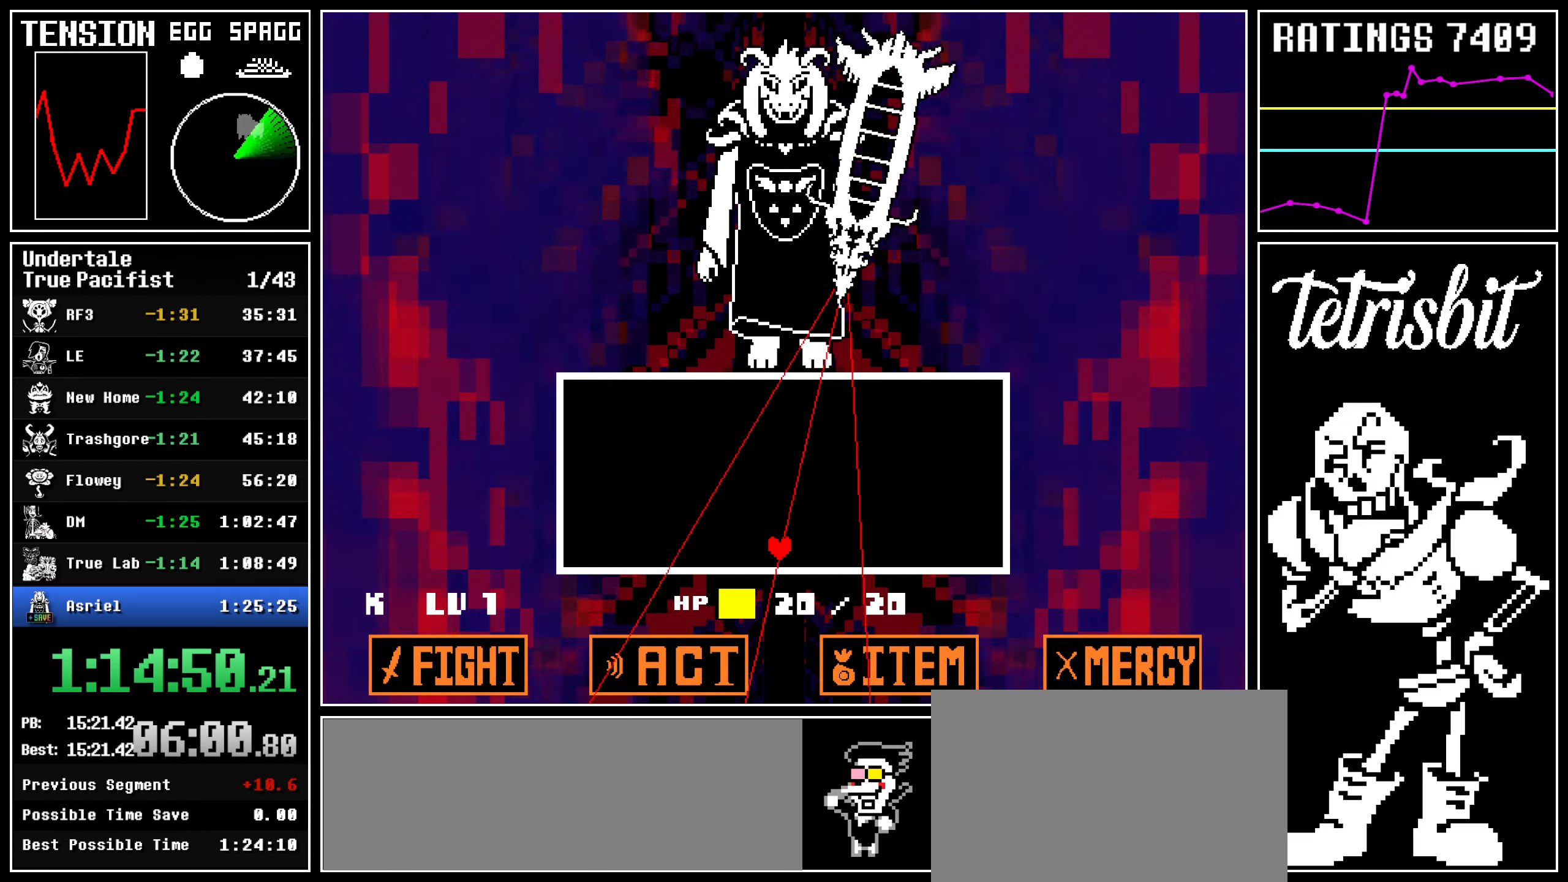
{"keys": ["left", "shift"], "events": [[184, "down", "up"], [184, "left", "down"]]}
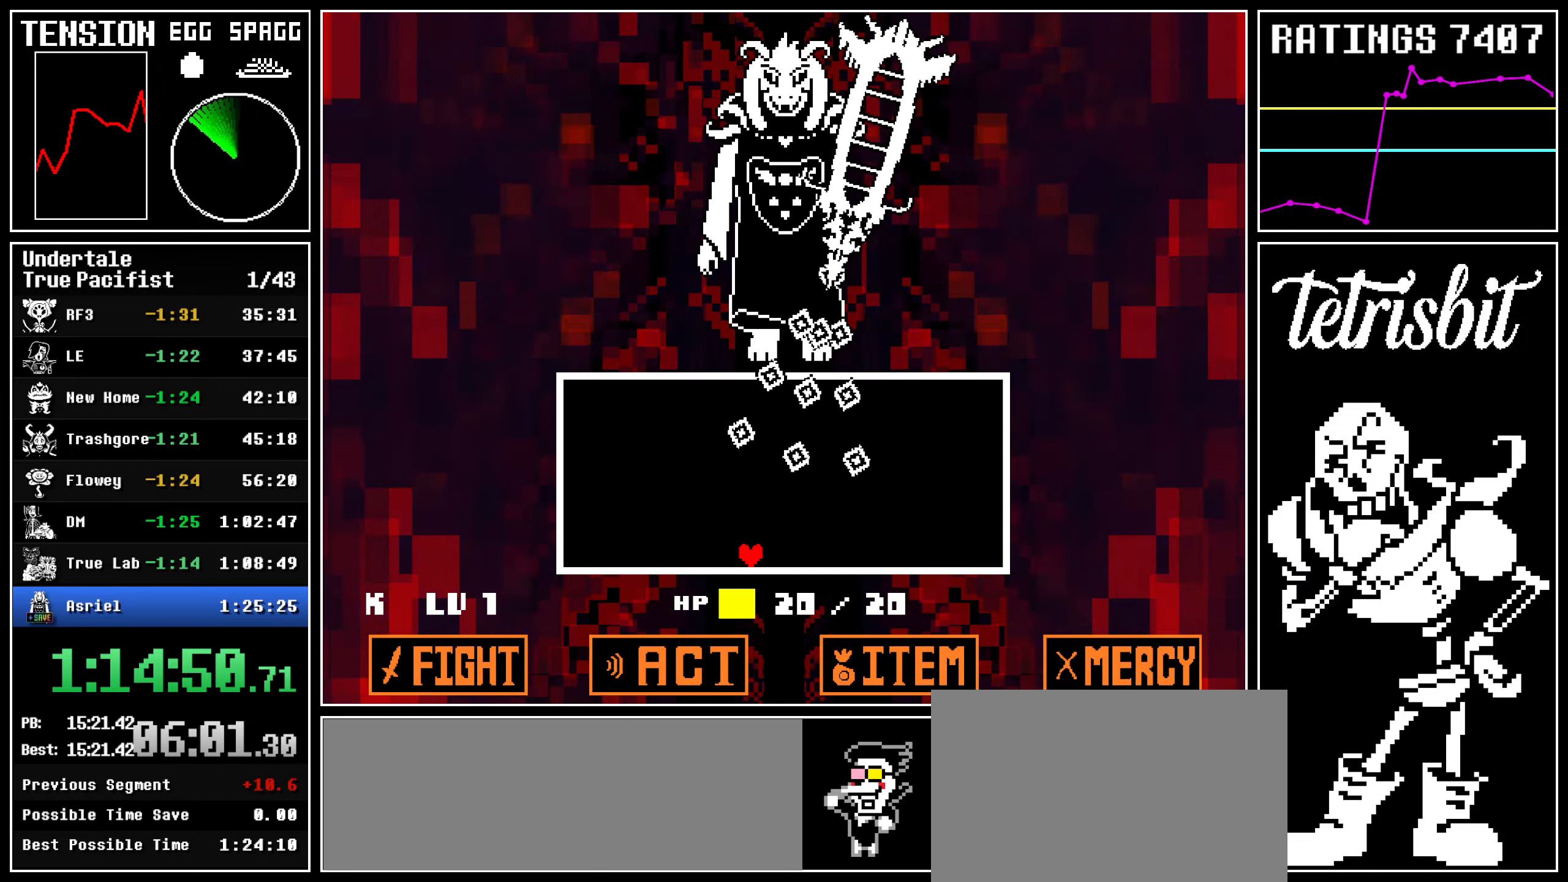
{"keys": ["left", "shift"], "events": []}
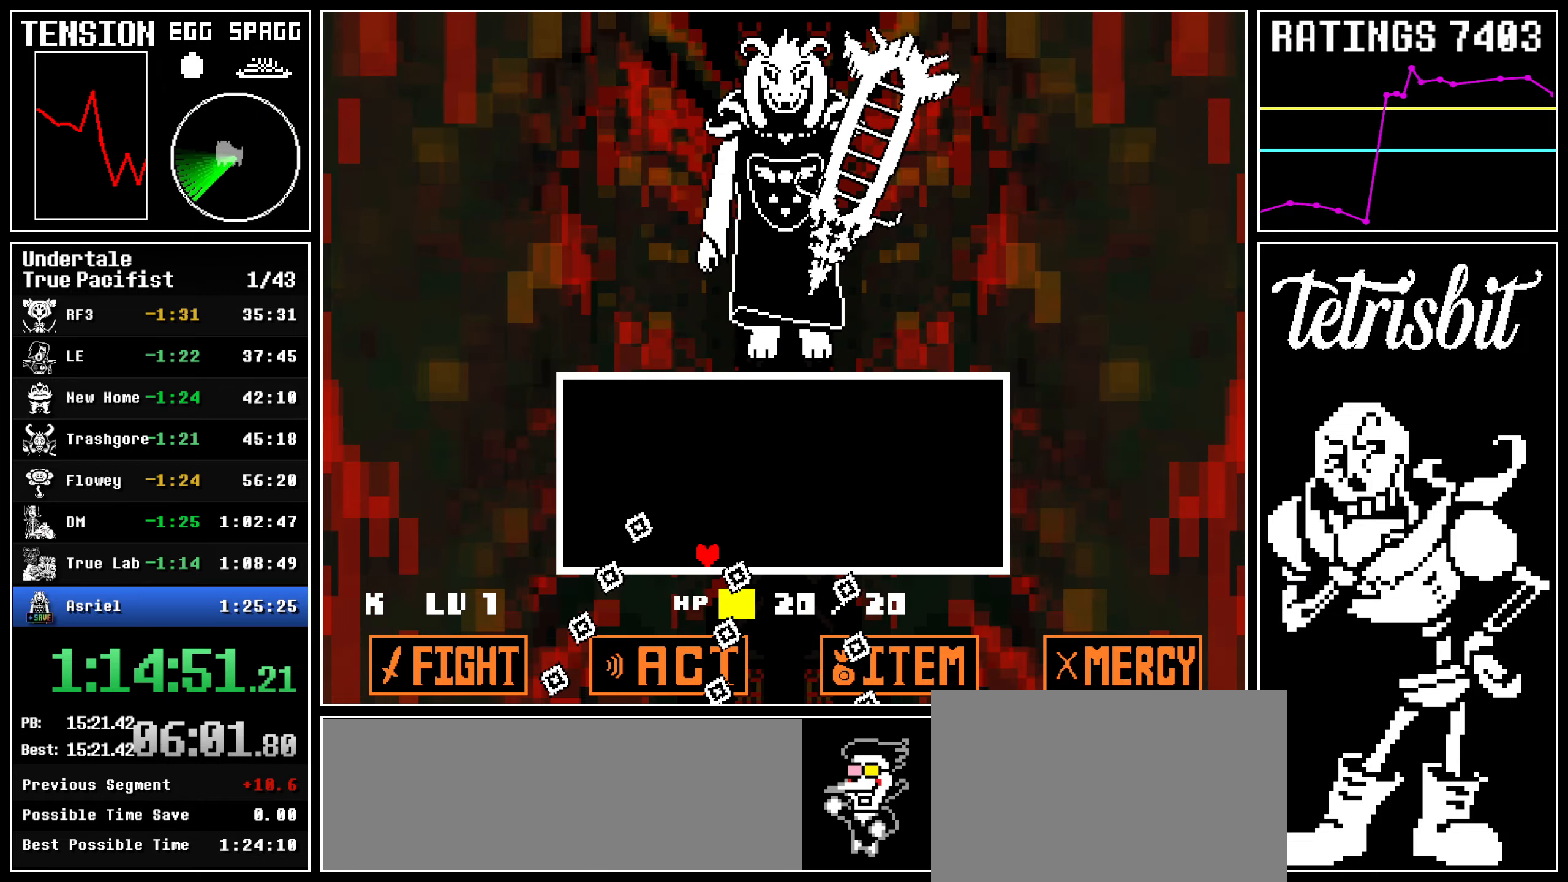
{"keys": ["shift"], "events": [[134, "left", "up"]]}
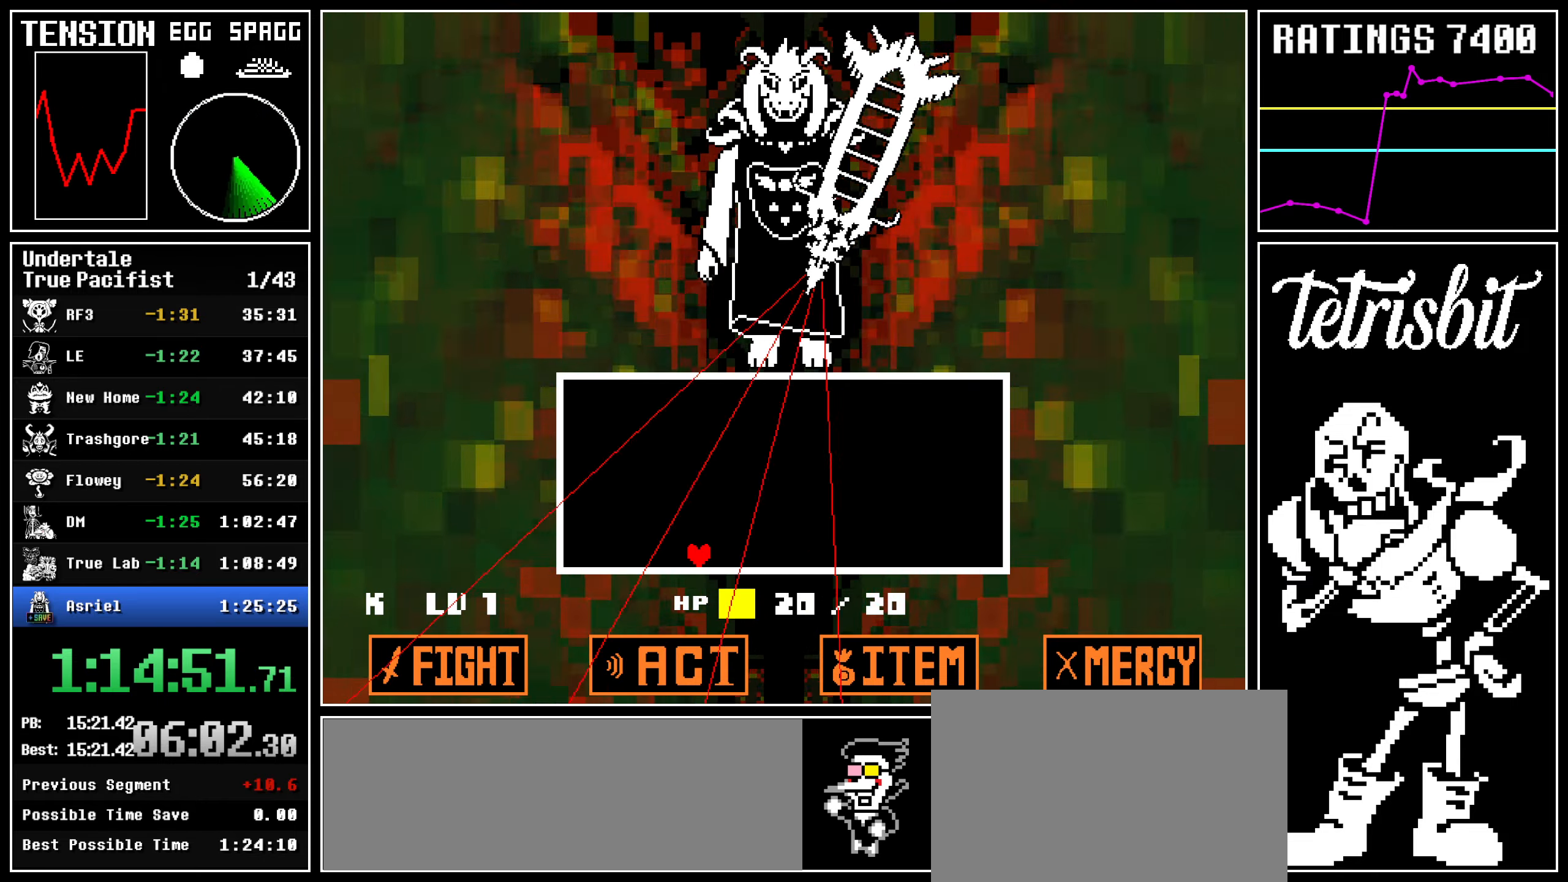
{"keys": ["shift"], "events": []}
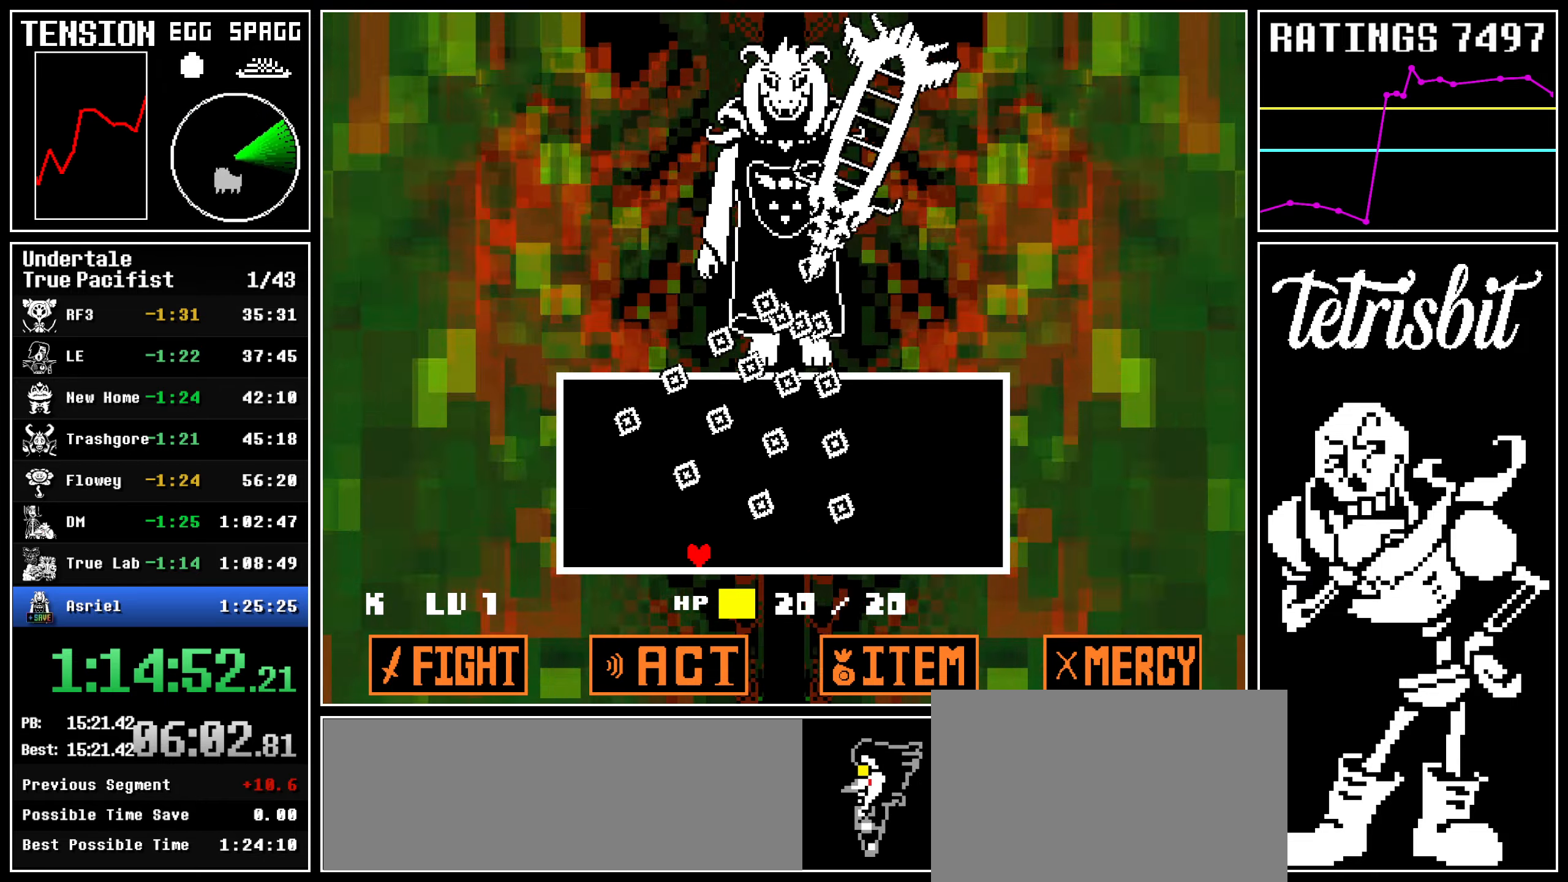
{"keys": ["shift"], "events": []}
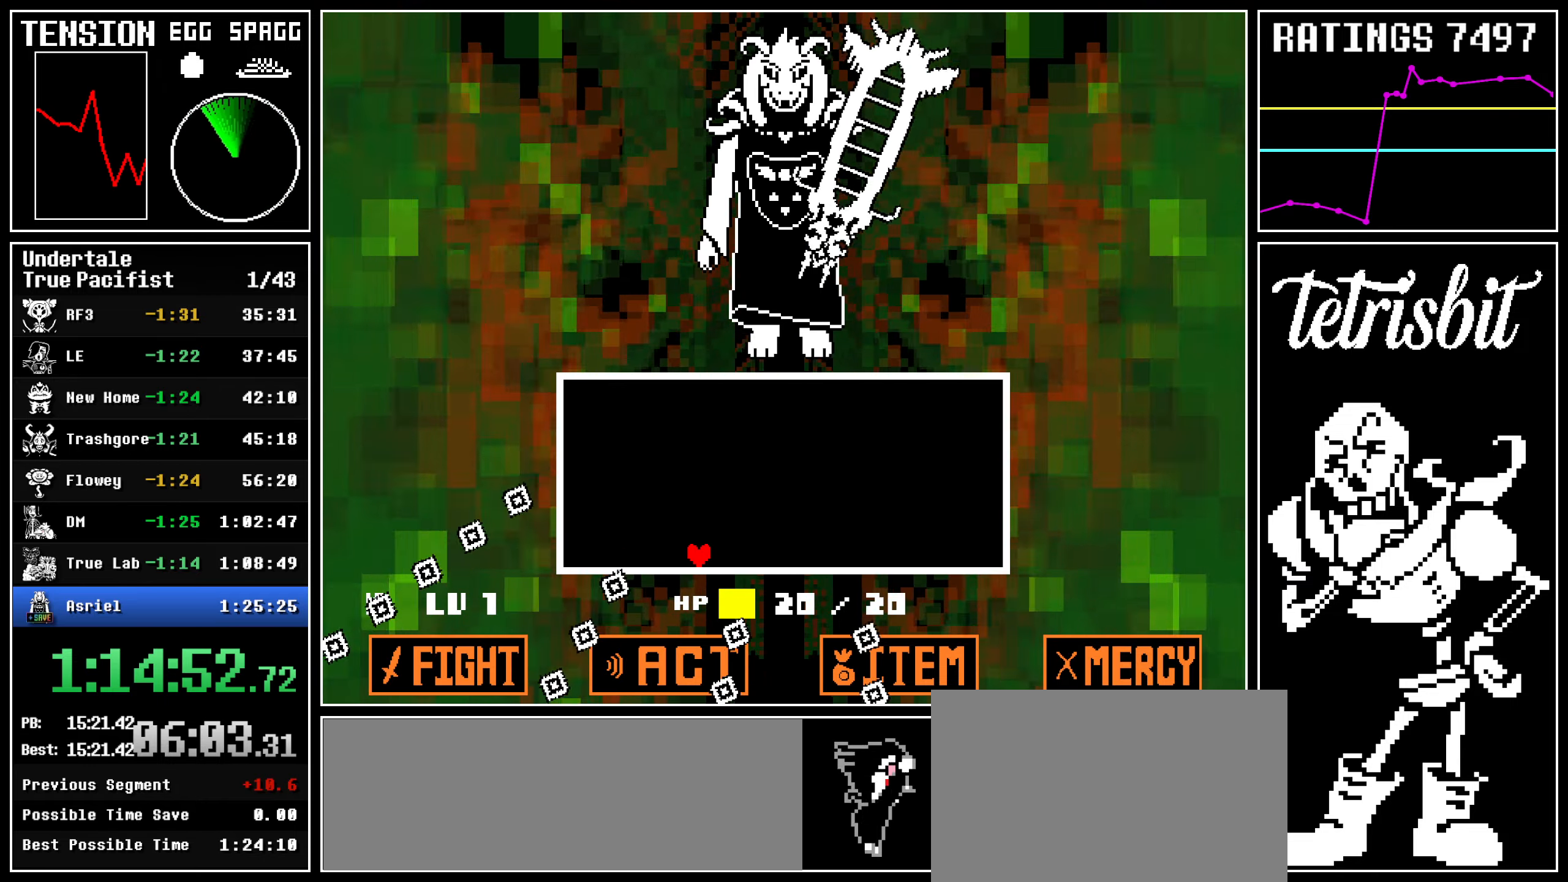
{"keys": ["right", "shift"], "events": [[50, "right", "down"]]}
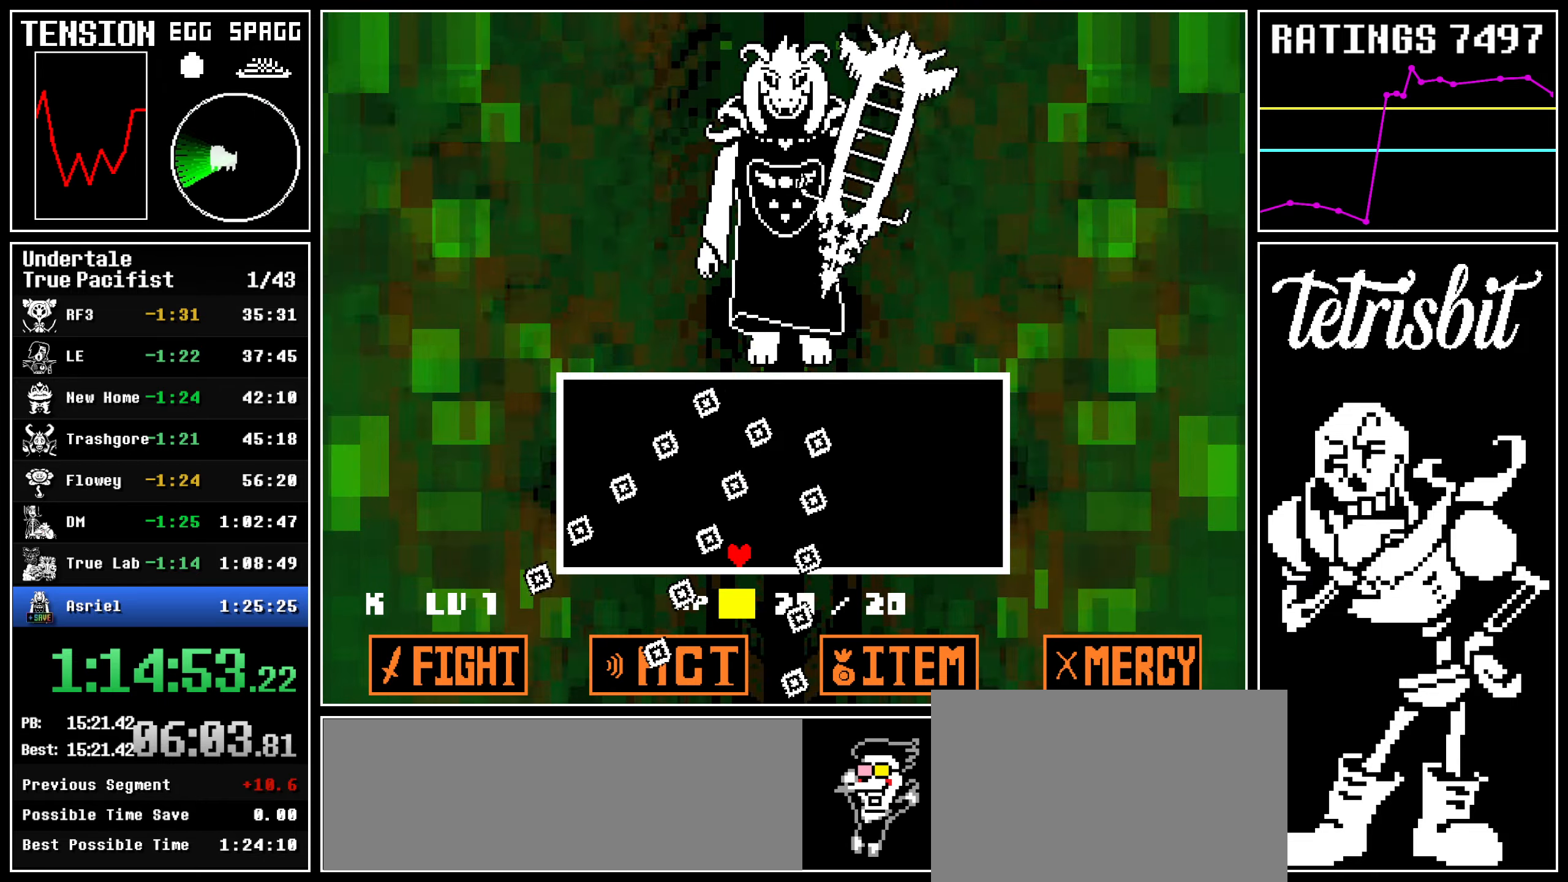
{"keys": ["shift"], "events": [[100, "right", "up"]]}
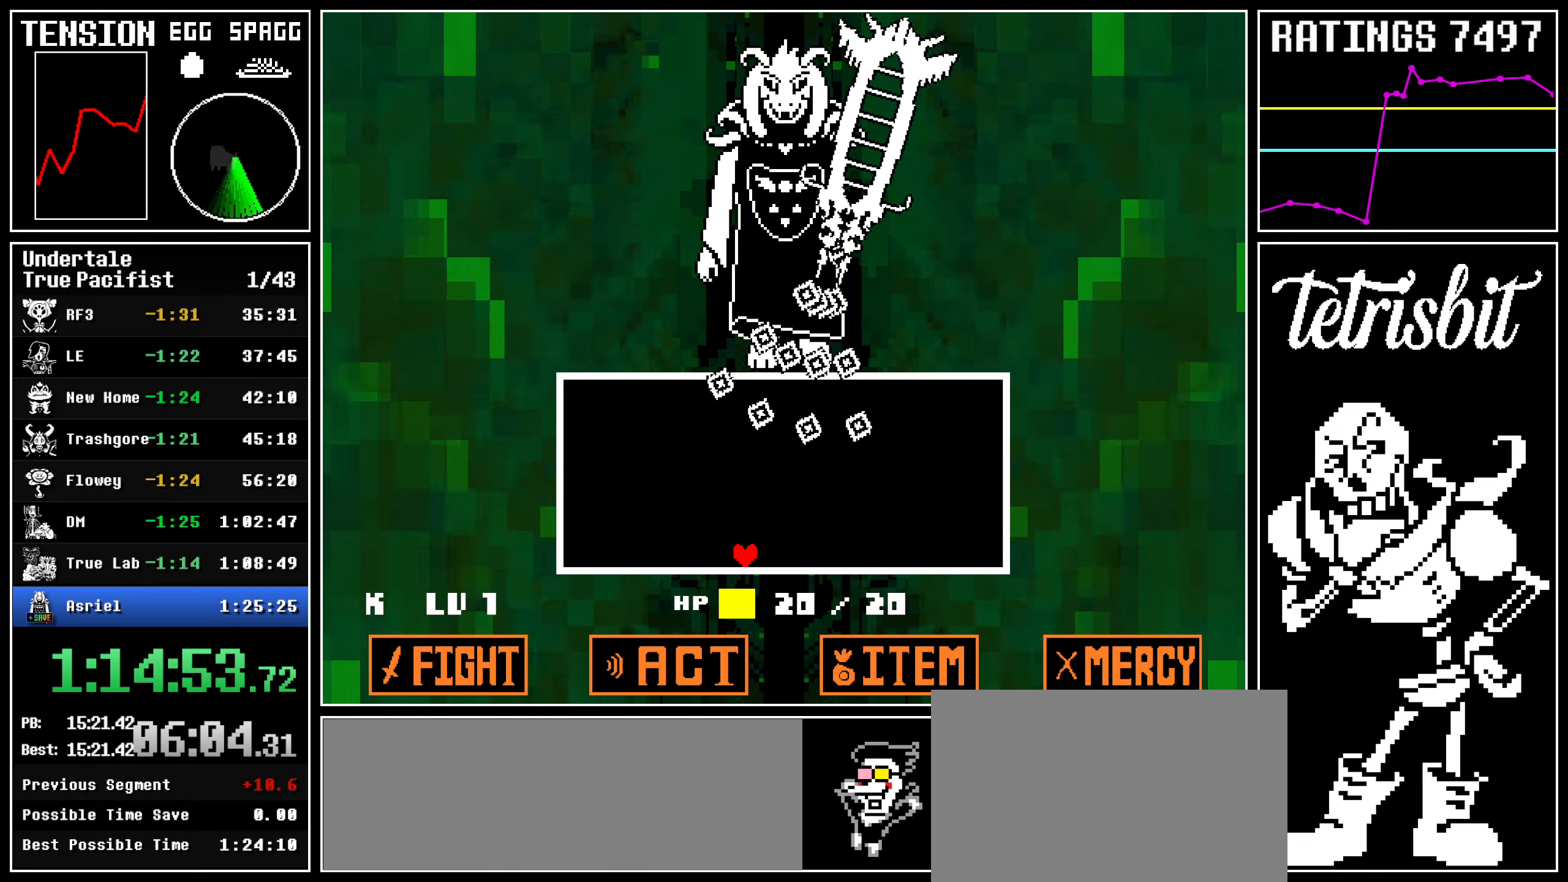
{"keys": ["right", "shift"], "events": [[400, "right", "down"]]}
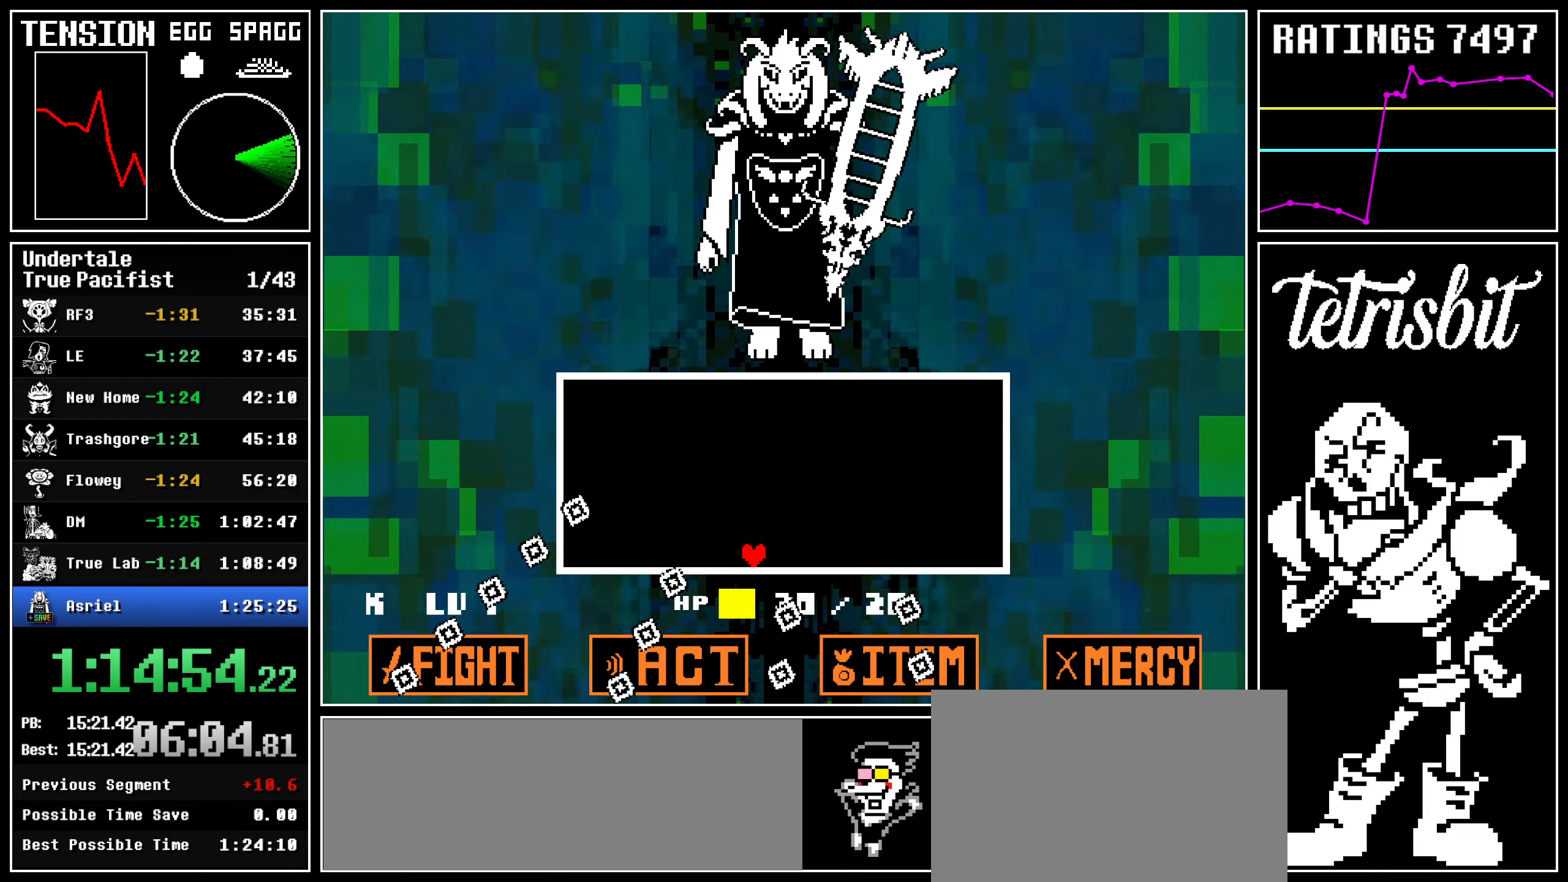
{"keys": ["shift"], "events": [[500, "right", "up"]]}
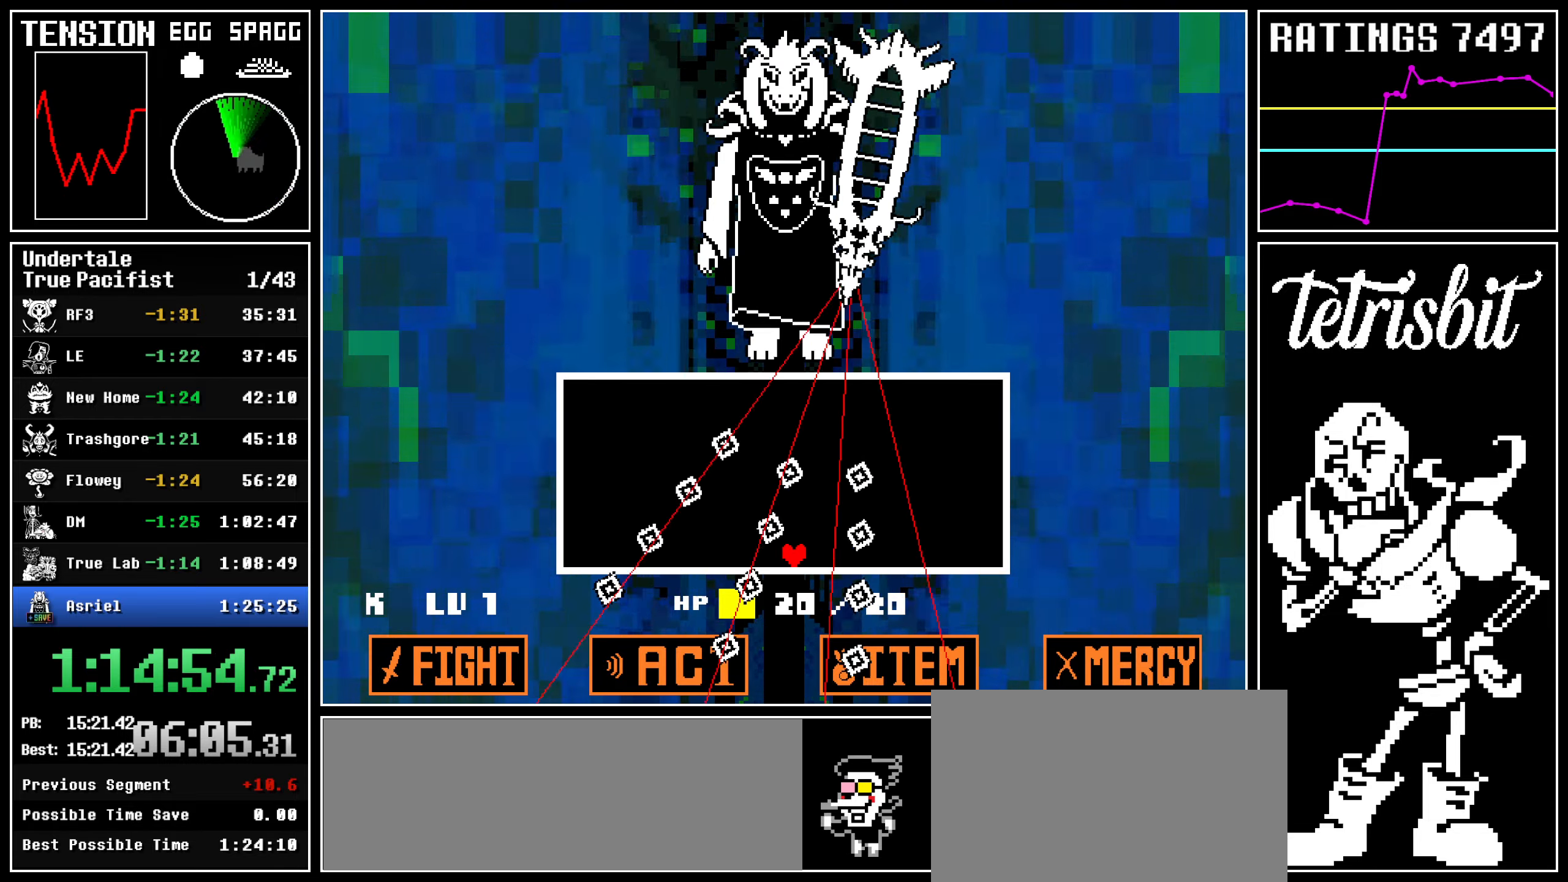
{"keys": ["shift"], "events": []}
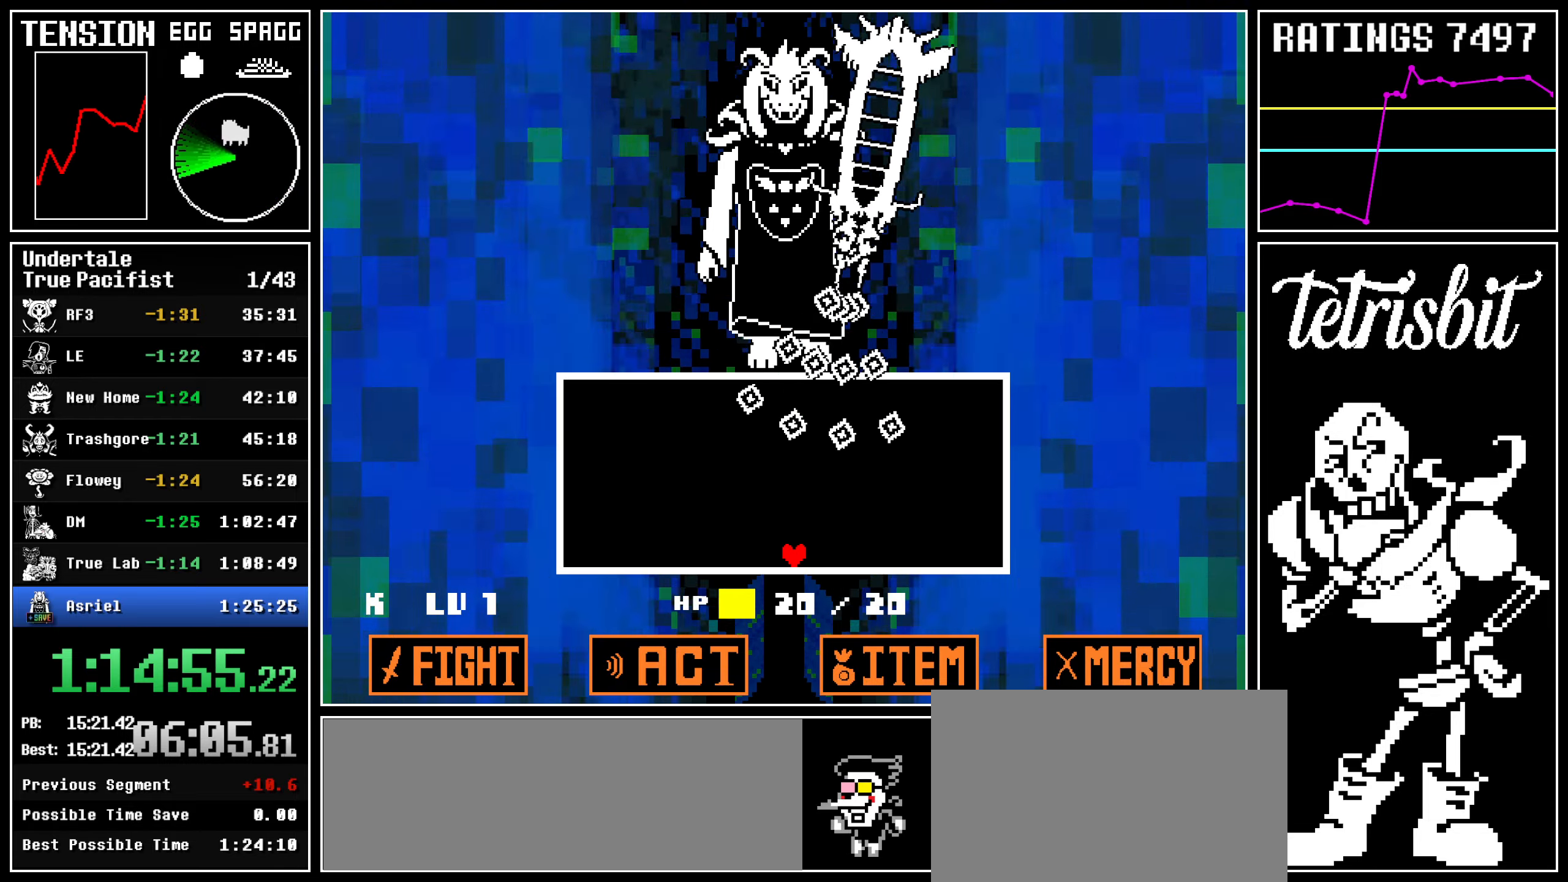
{"keys": ["left", "shift"], "events": [[167, "left", "down"]]}
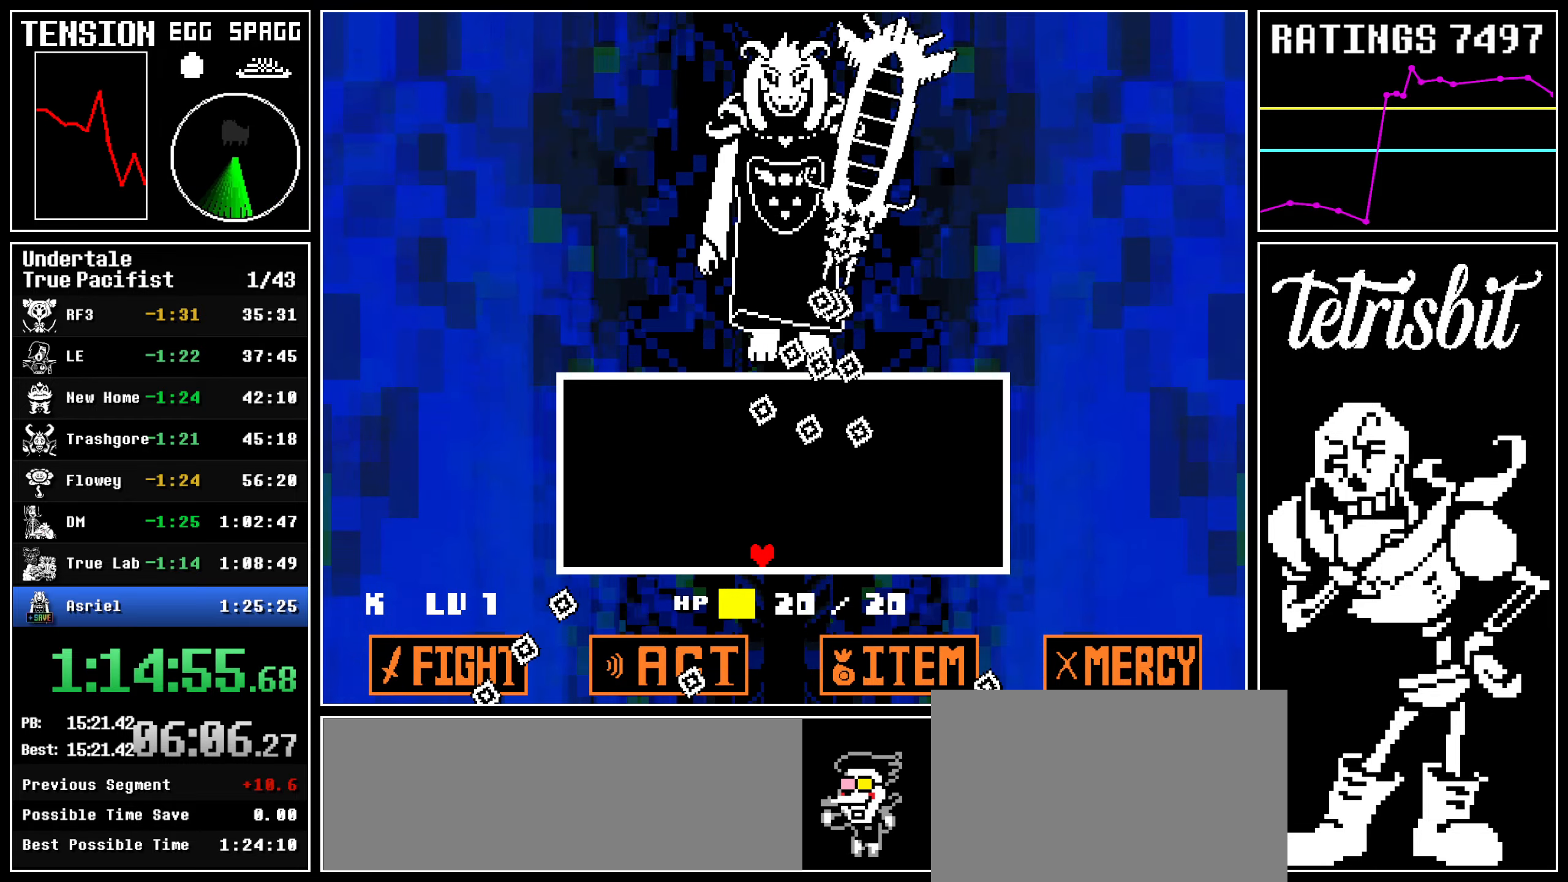
{"keys": ["shift"], "events": [[367, "left", "up"]]}
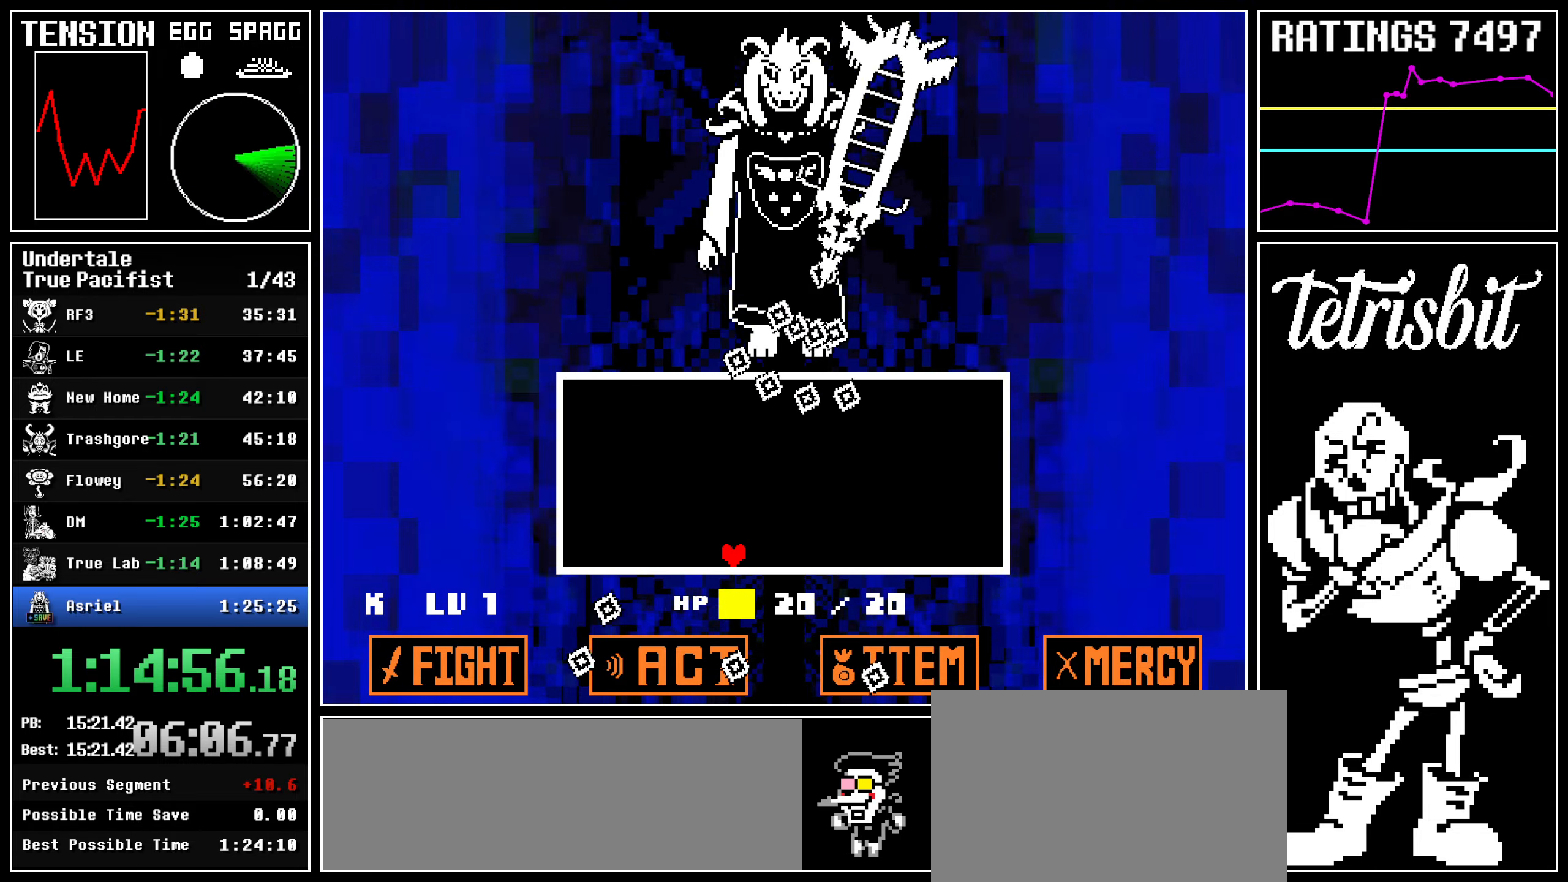
{"keys": ["left", "shift"], "events": [[234, "left", "down"]]}
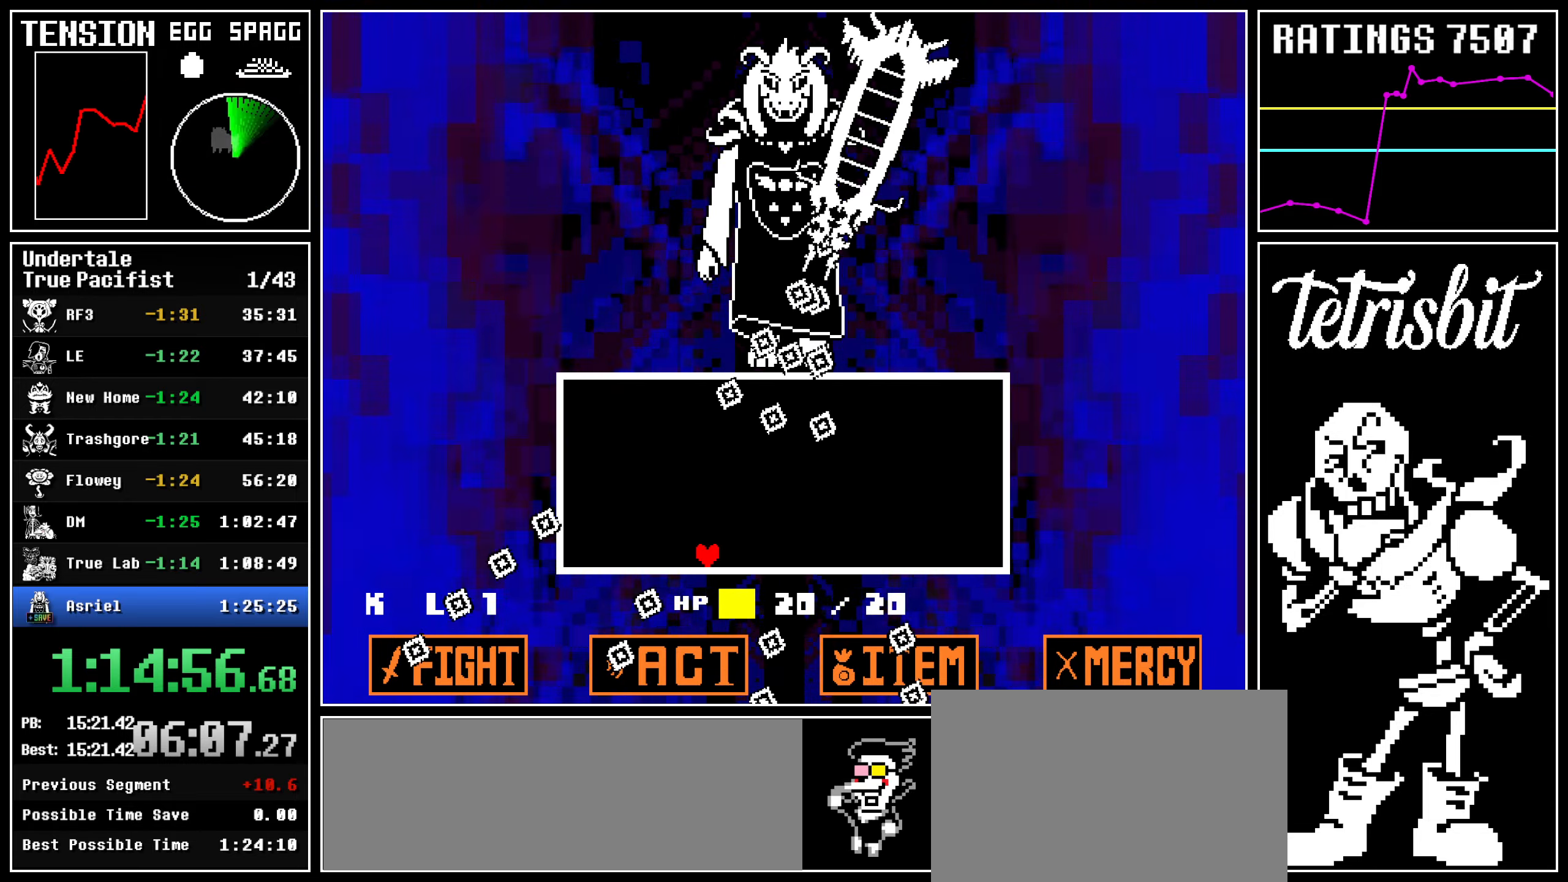
{"keys": ["left", "shift"], "events": []}